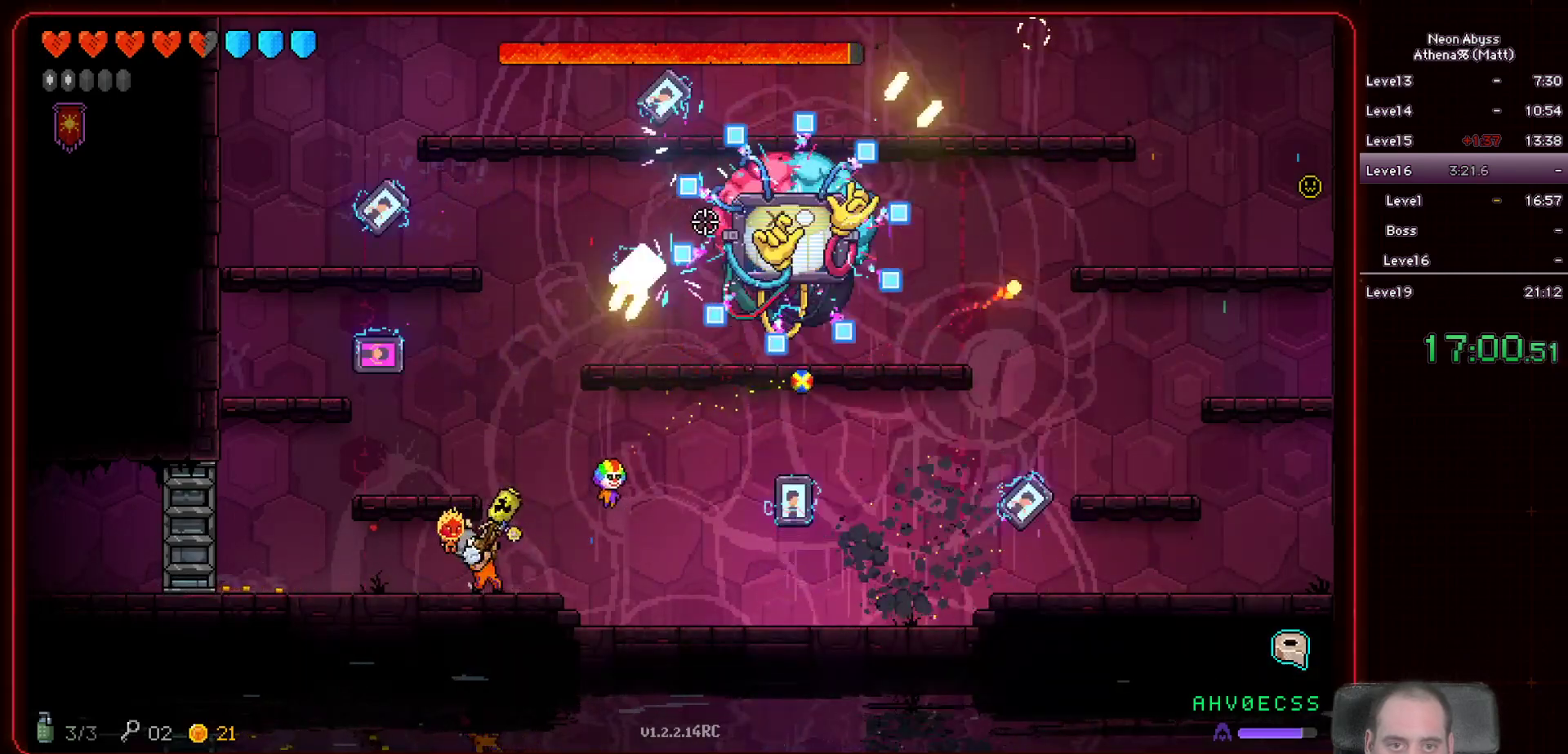
Gameplay with keyboard and mouse; each line is a JSON object with the keys and mouse buttons held at the frame after it. "events" lists presses ("down") and releases ("up") of "a", "d", "e", "escape", "f", "s", "shift", "space", "tab", "w", "mouse_left", "mouse_wheel" and "mouse_right" between this image and that frame as [ms after this image, input, new state], when the widget could be followed in between. "mouse_left", "mouse_wheel", "mouse_right" = the "left", "wheel", "right" buttons of the "mouse" list. No other keys are recorded. "wheel" means that the mouse wheel is clicked or scrolled. Mouse movement is not recorded.
{"keys": ["a"], "mouse": ["left"], "events": [[350, "a", "down"]]}
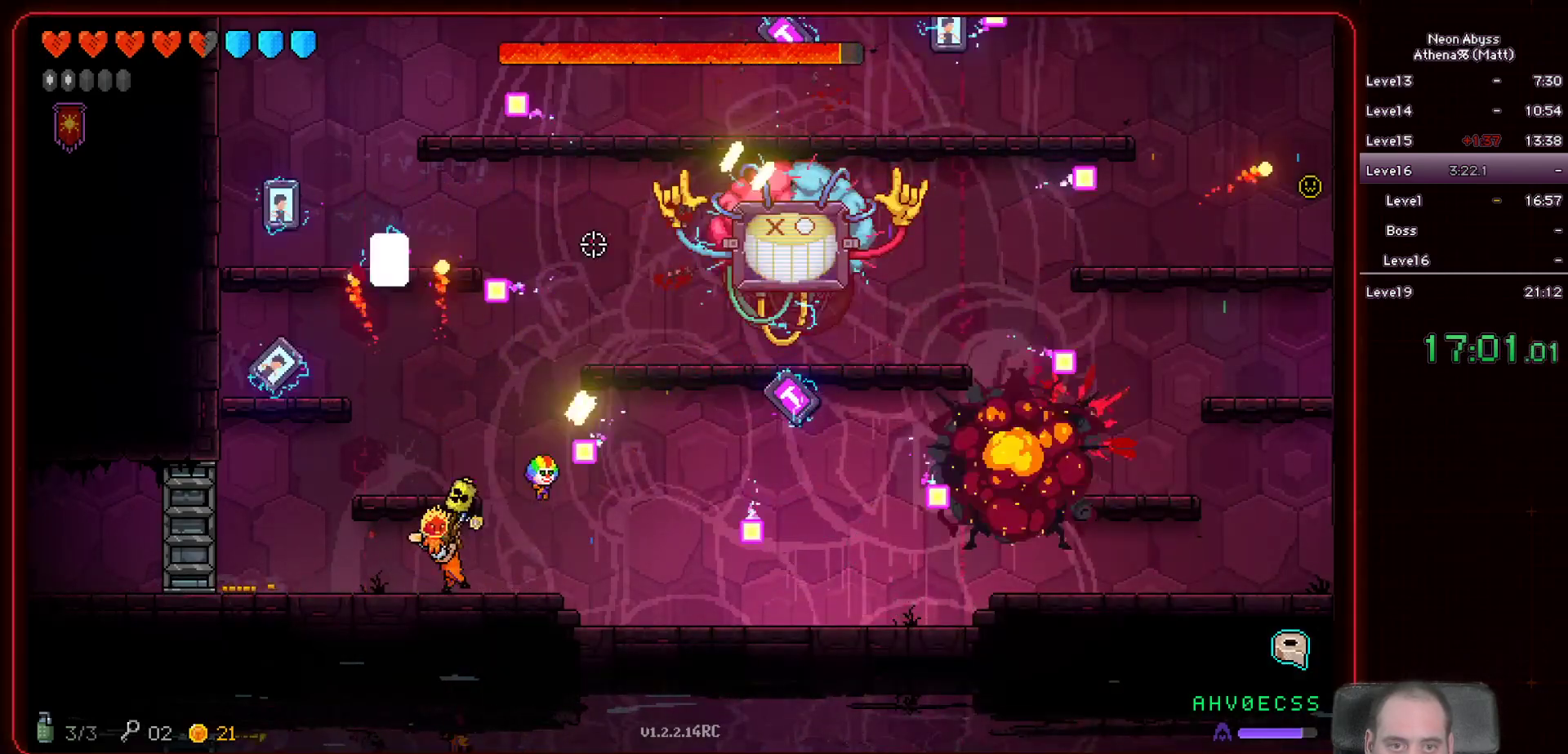
{"keys": [], "mouse": ["left"], "events": [[367, "a", "up"]]}
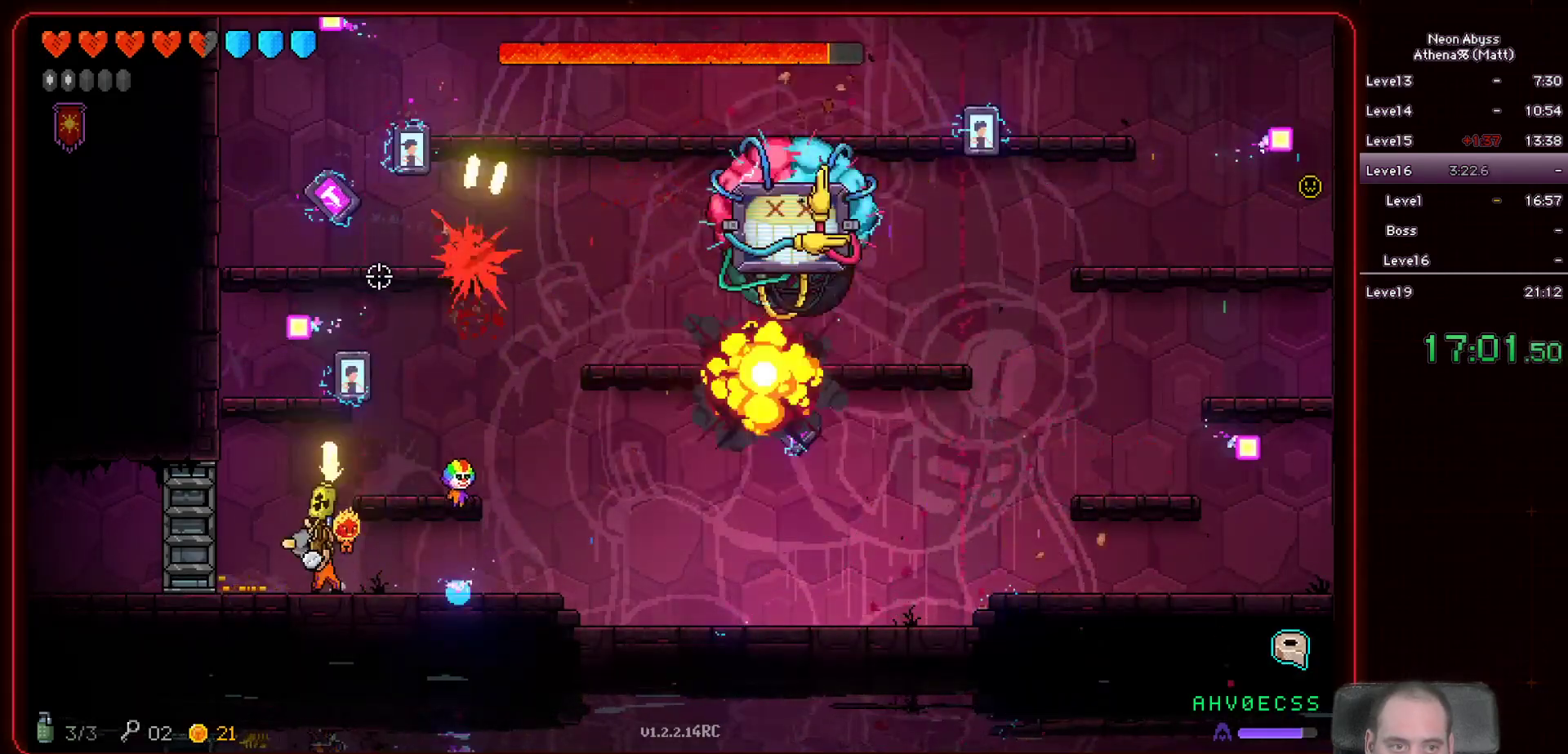
{"keys": [], "mouse": ["left"], "events": []}
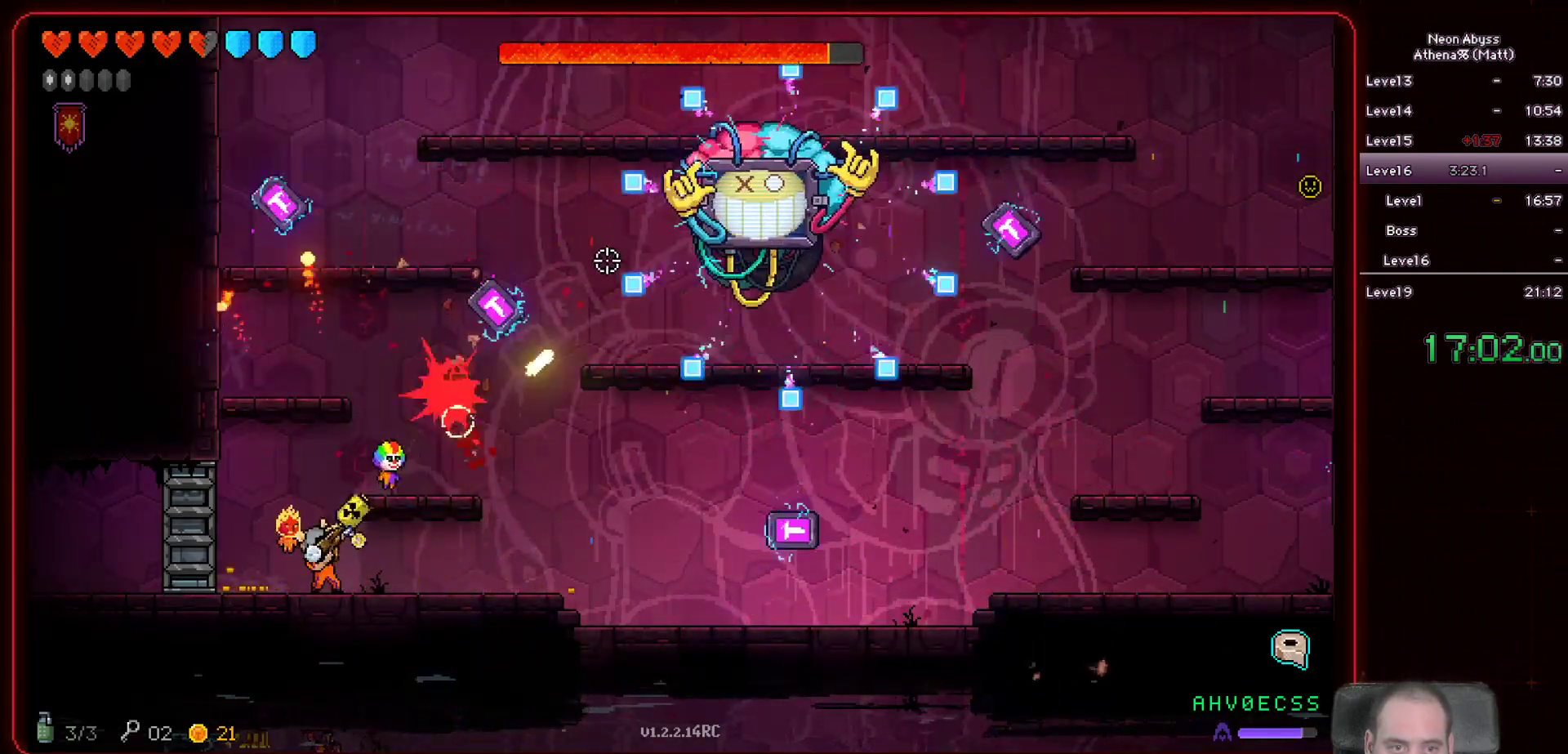
{"keys": [], "mouse": ["left"], "events": []}
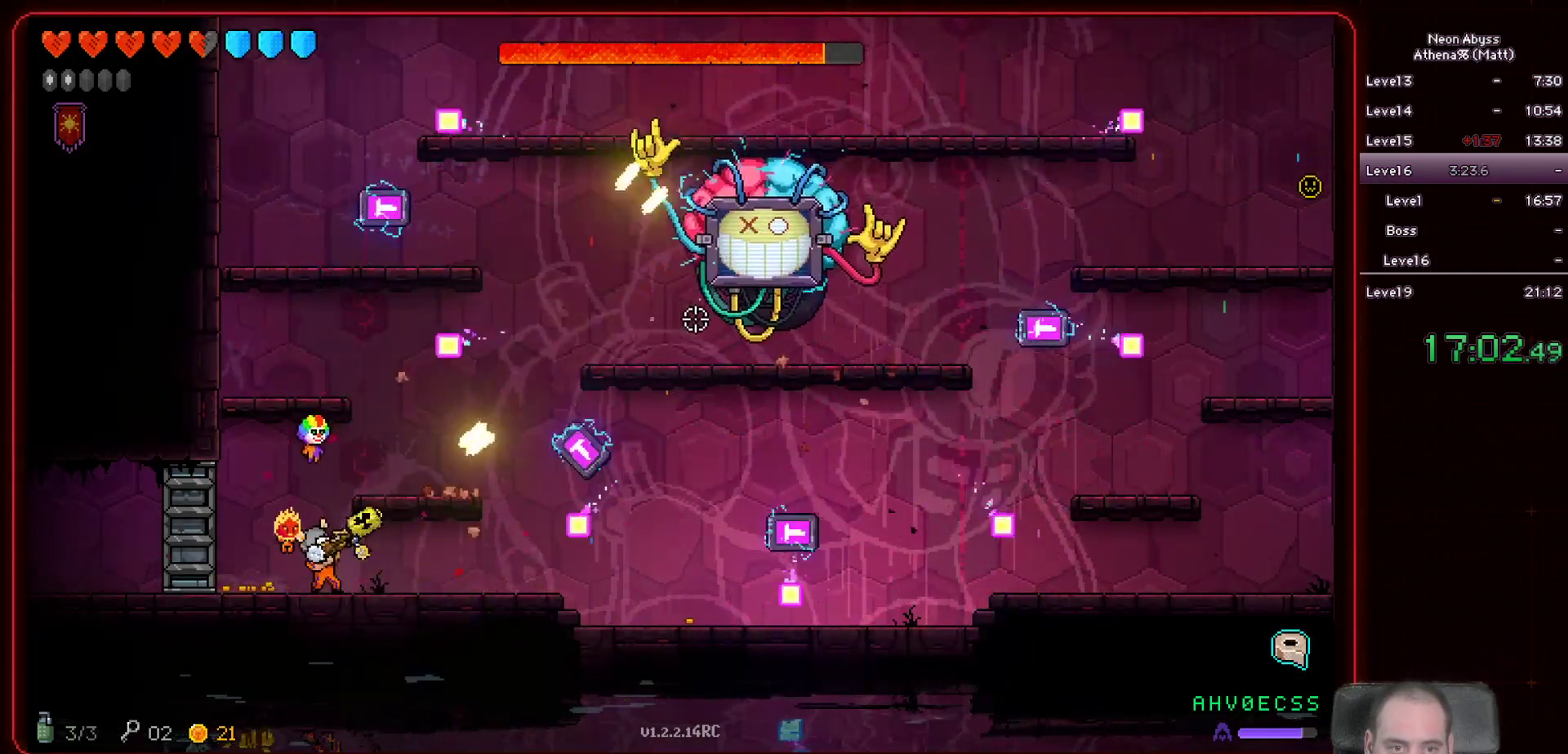
{"keys": [], "mouse": ["left"], "events": [[67, "d", "down"], [267, "d", "up"]]}
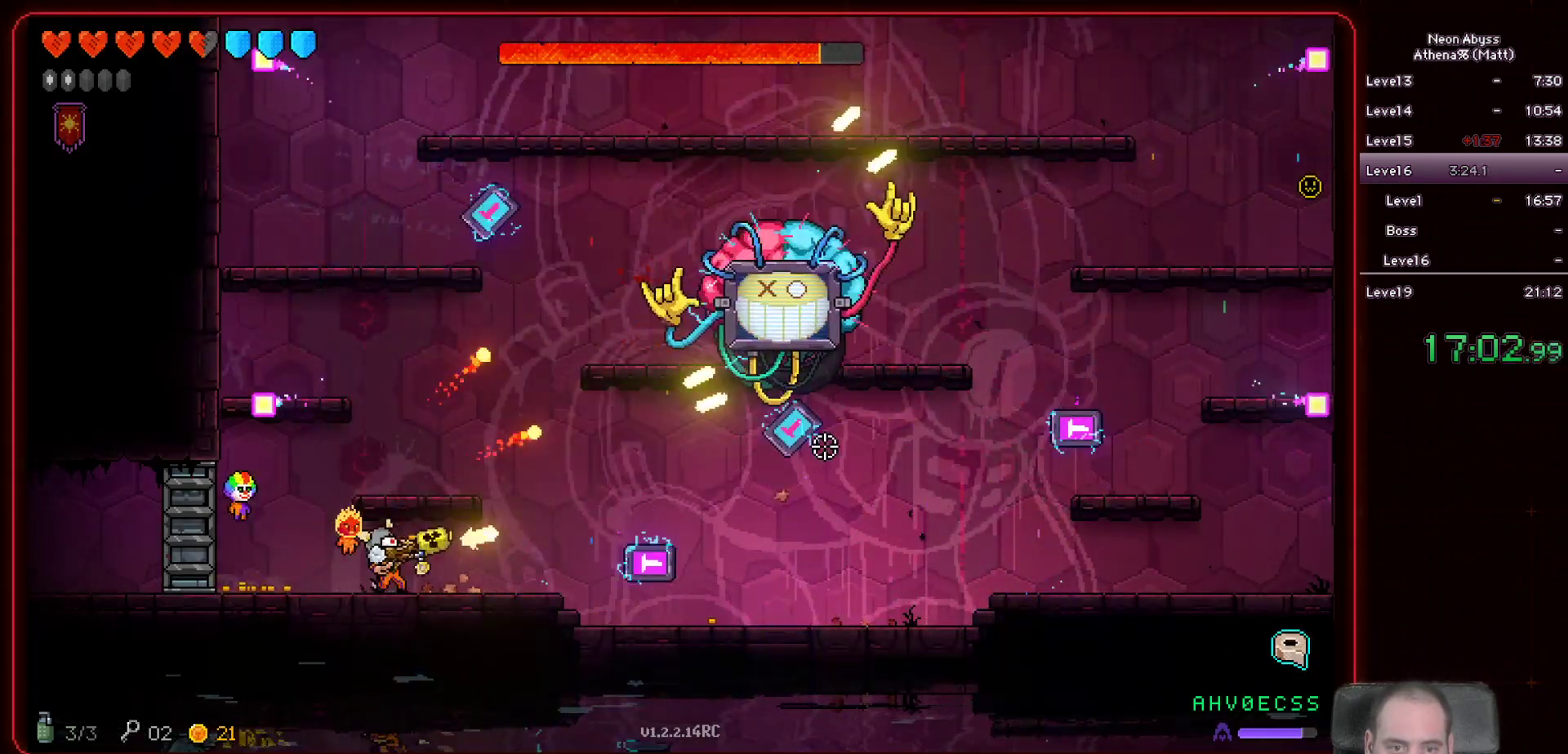
{"keys": [], "mouse": ["left"], "events": [[317, "d", "down"], [400, "d", "up"]]}
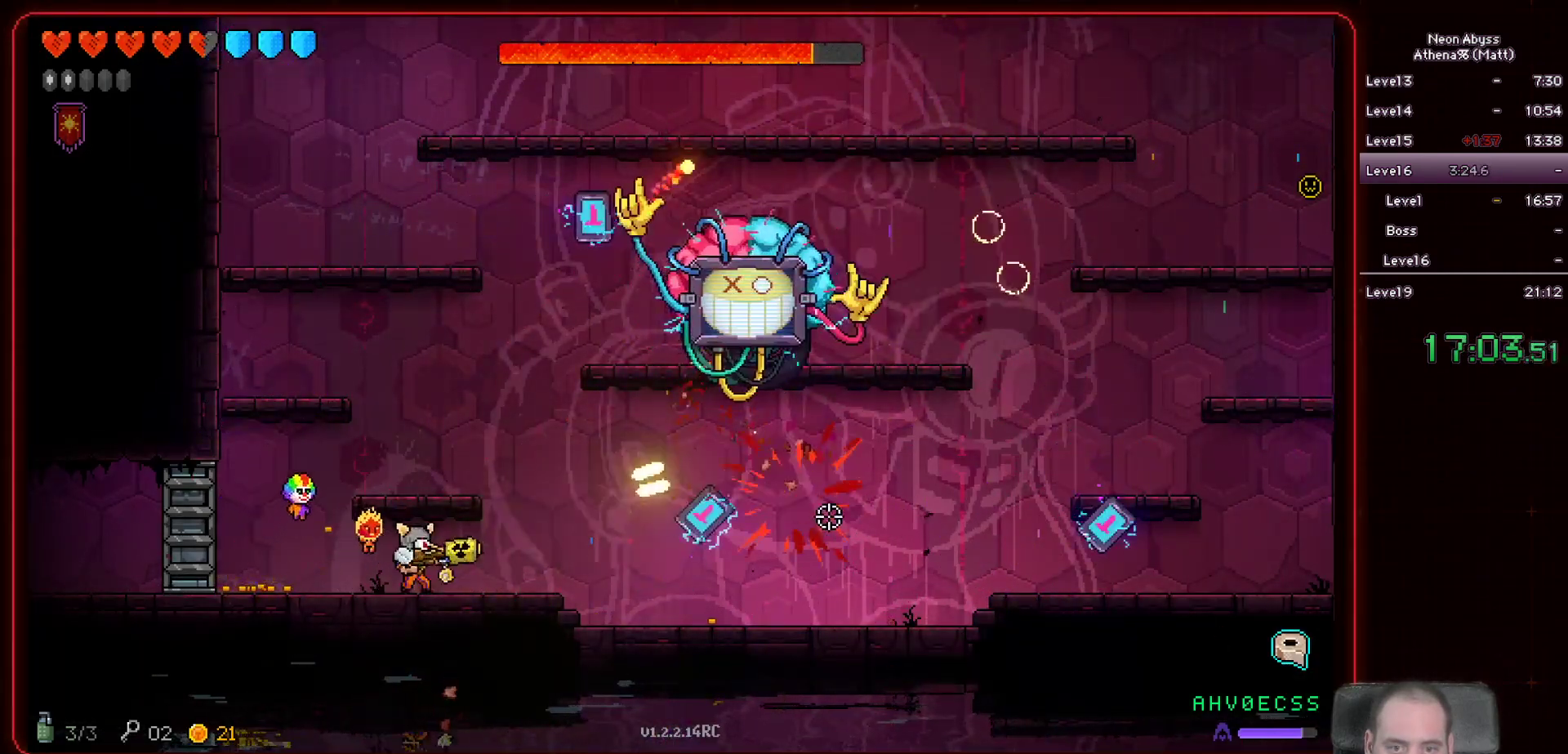
{"keys": ["d"], "mouse": ["left"], "events": [[483, "d", "down"]]}
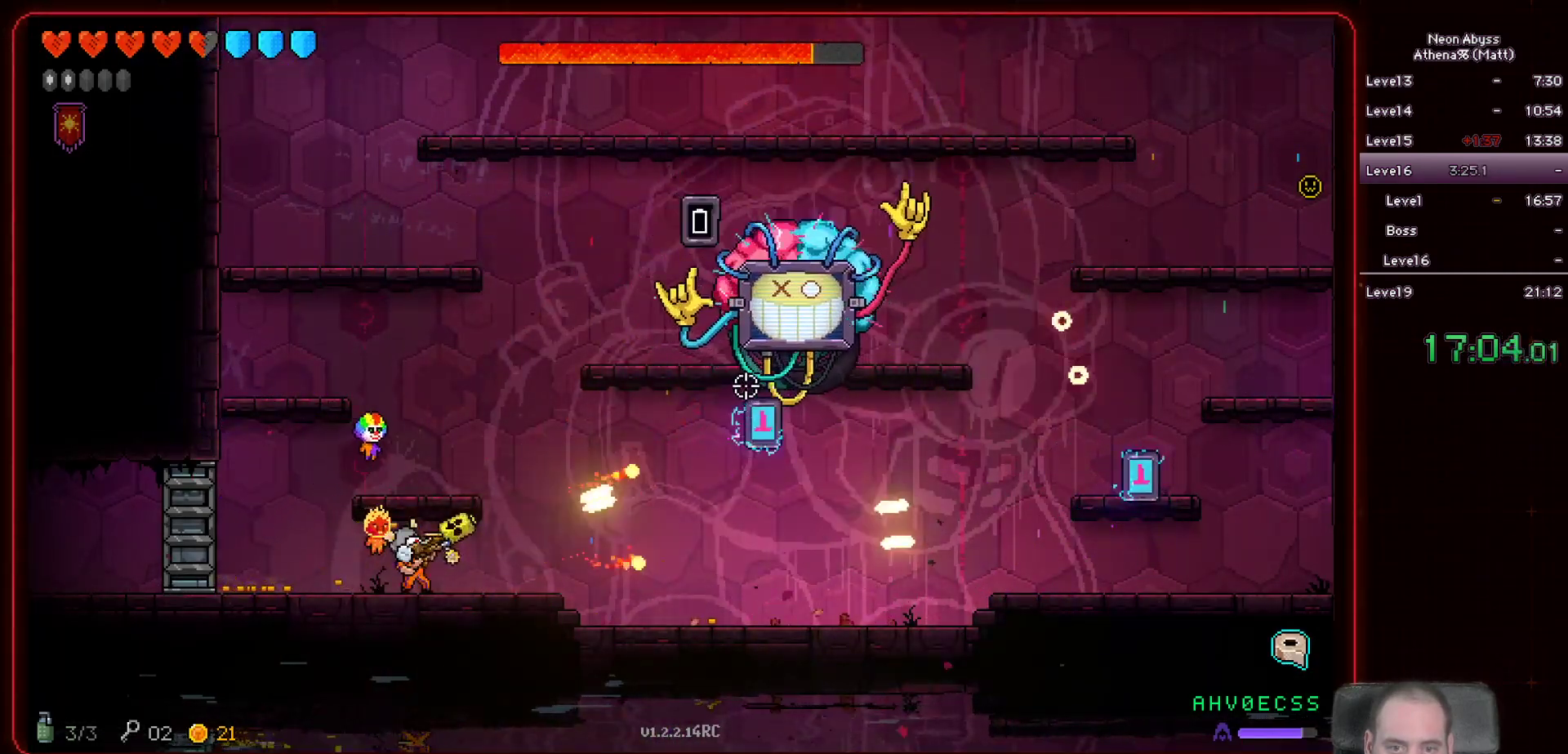
{"keys": [], "mouse": ["left"], "events": [[283, "d", "up"]]}
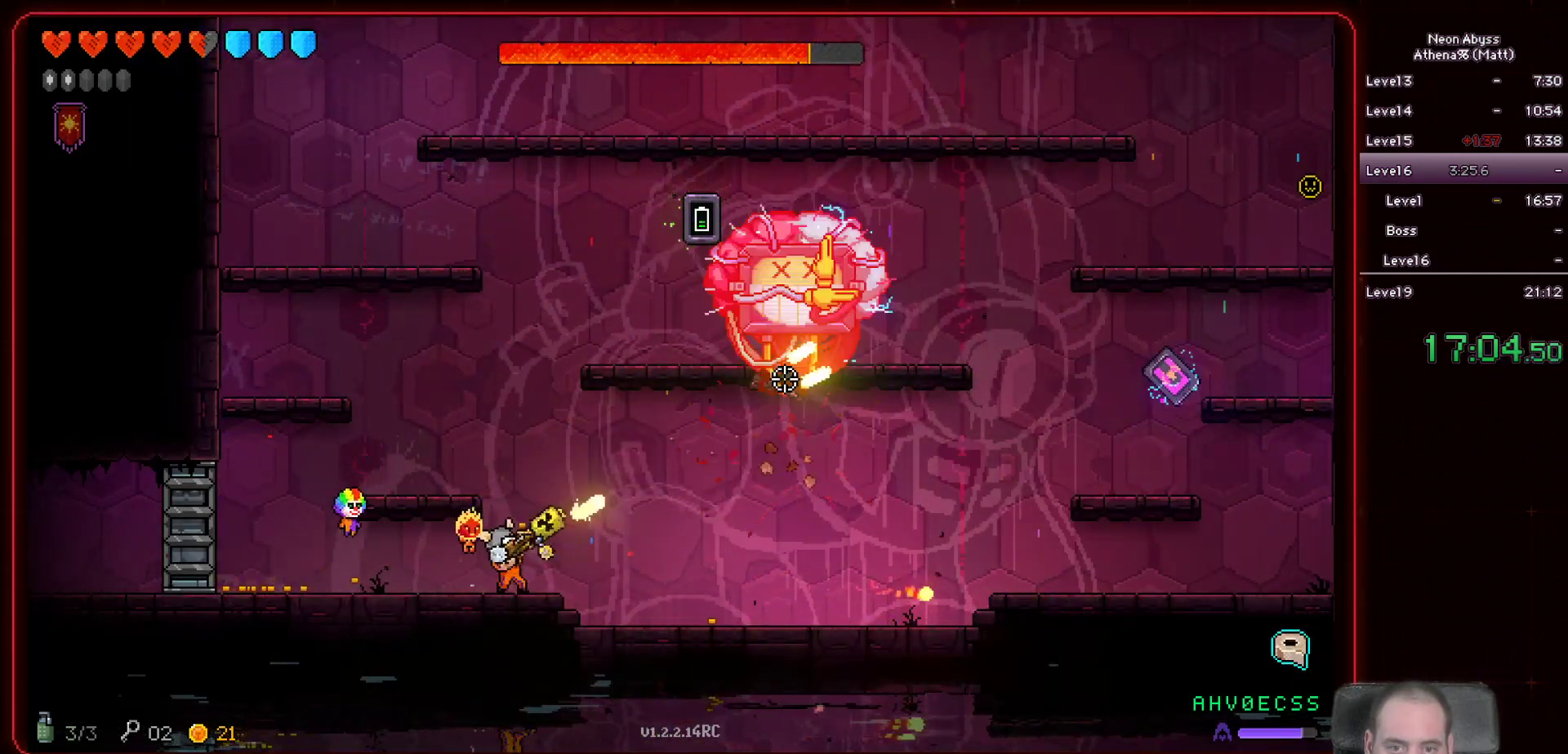
{"keys": [], "mouse": ["left"], "events": [[83, "a", "down"], [350, "a", "up"]]}
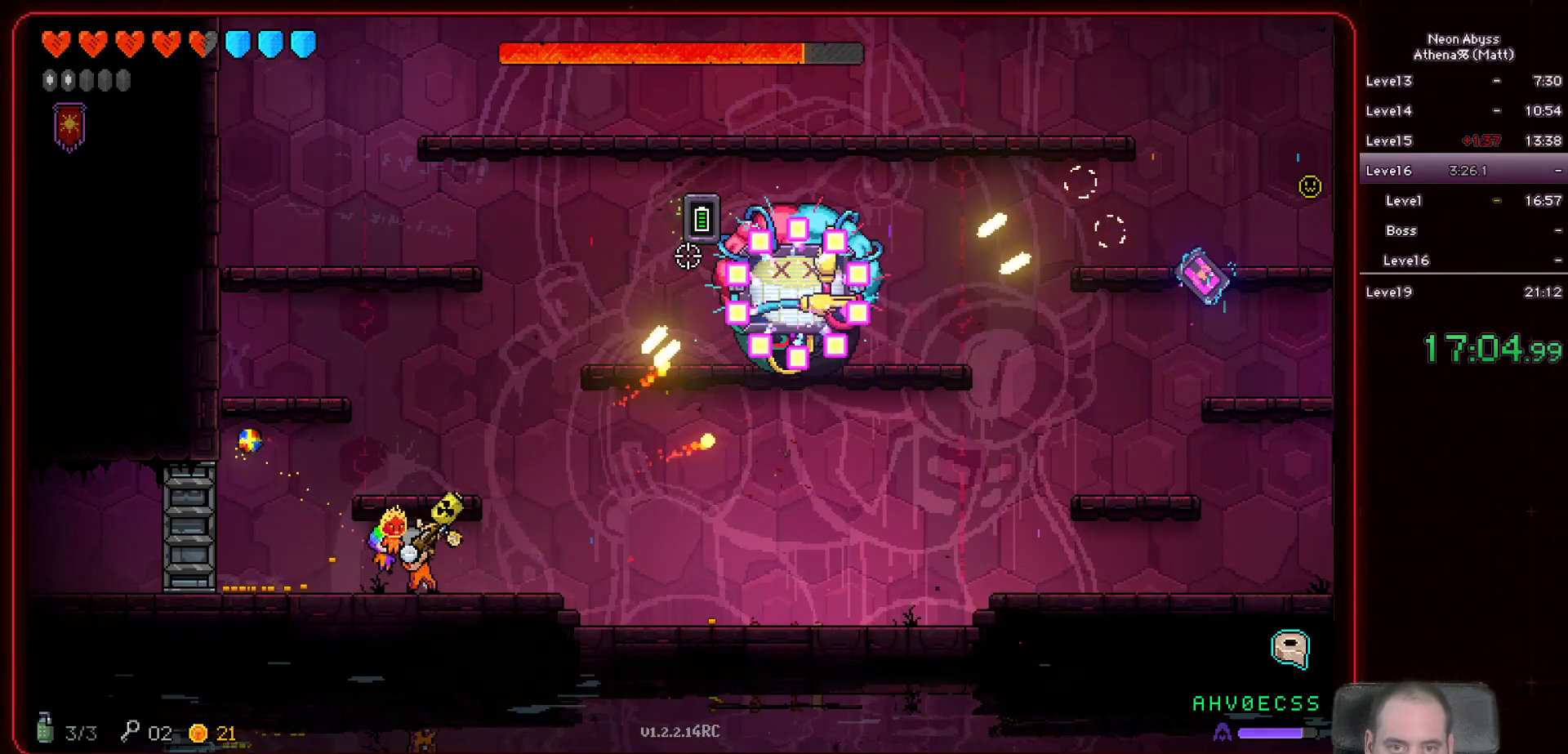
{"keys": ["a"], "mouse": ["left"], "events": [[467, "a", "down"]]}
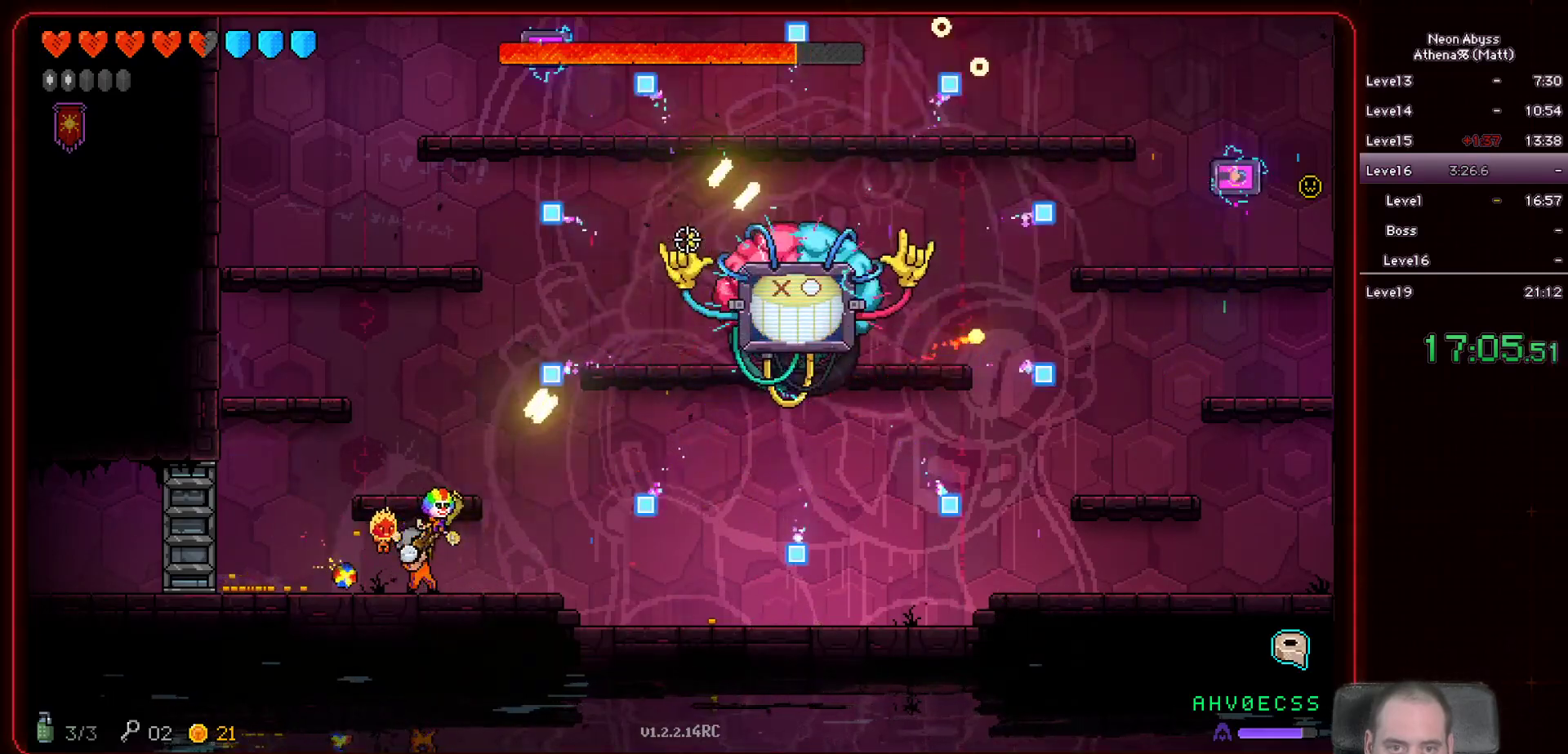
{"keys": [], "mouse": ["left"], "events": [[50, "a", "up"], [183, "d", "down"], [350, "d", "up"]]}
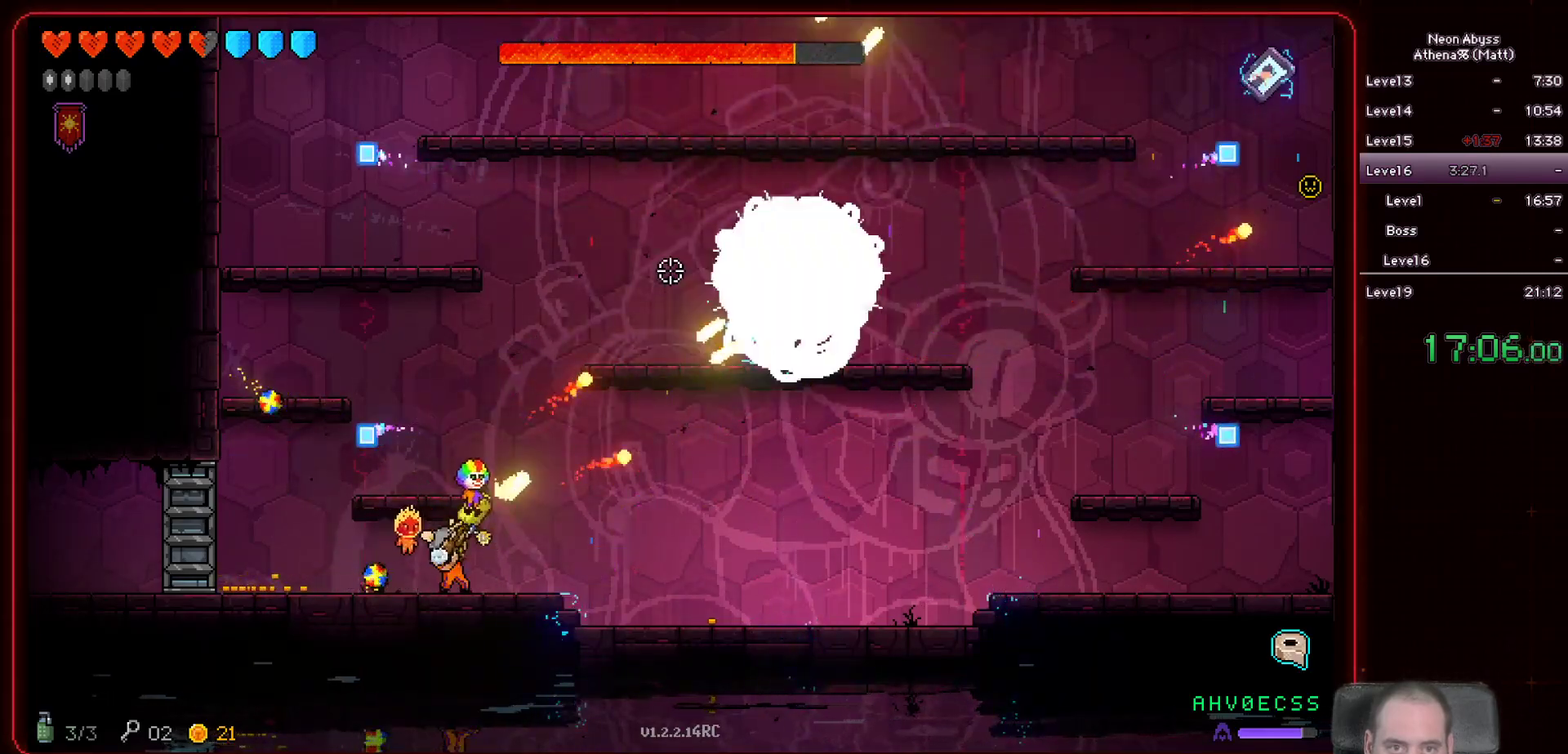
{"keys": [], "mouse": ["left"], "events": [[250, "d", "down"], [433, "d", "up"]]}
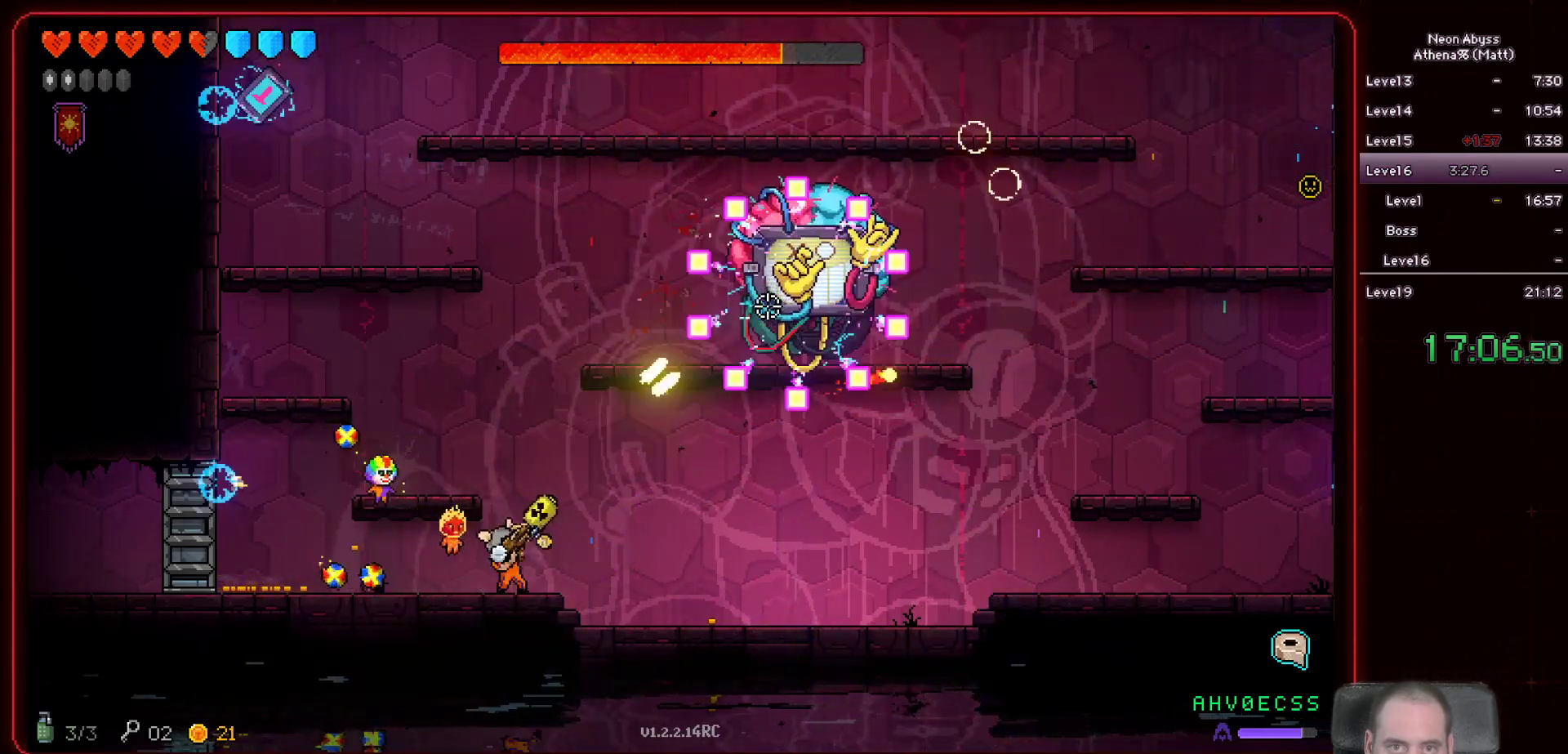
{"keys": [], "mouse": ["left"], "events": []}
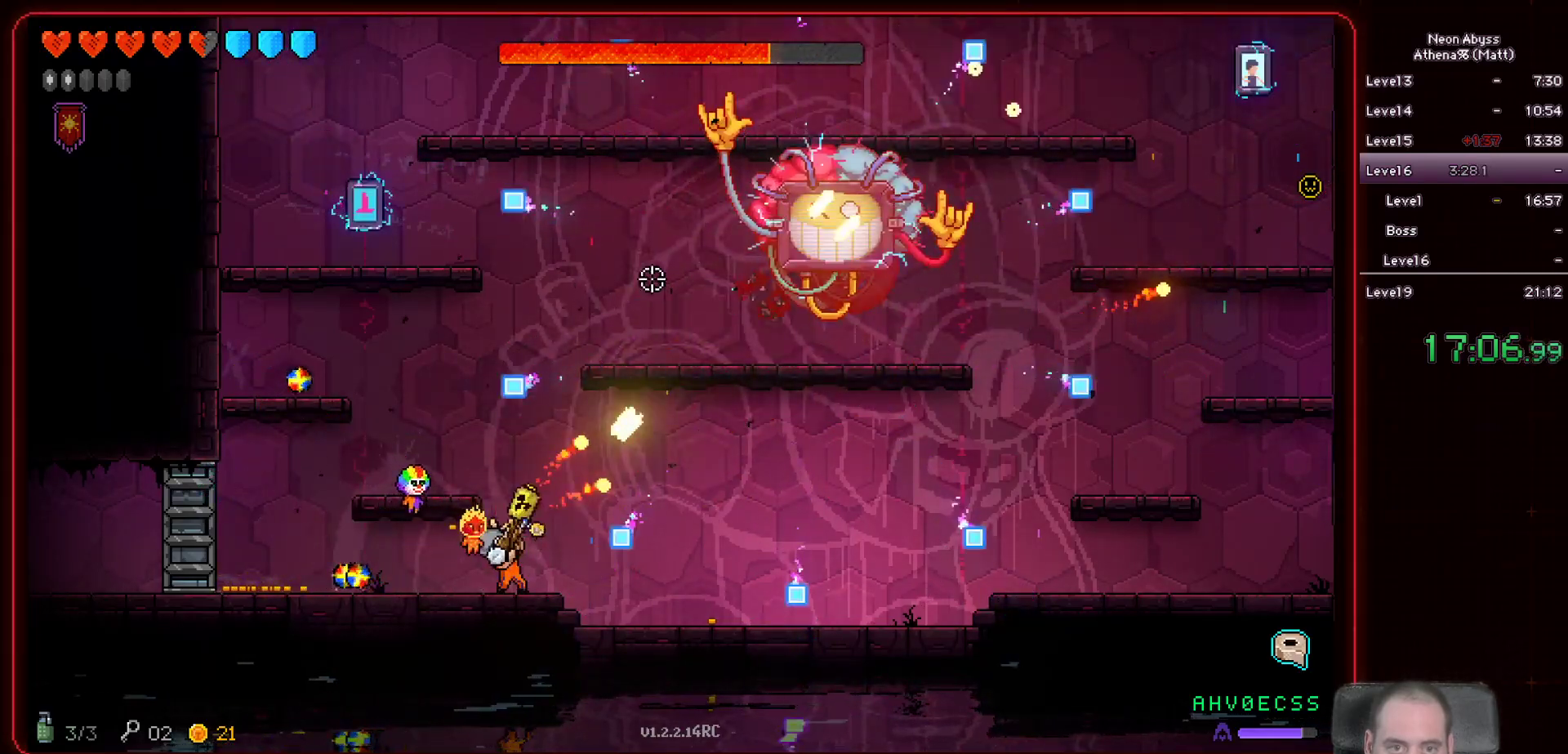
{"keys": [], "mouse": ["left"], "events": []}
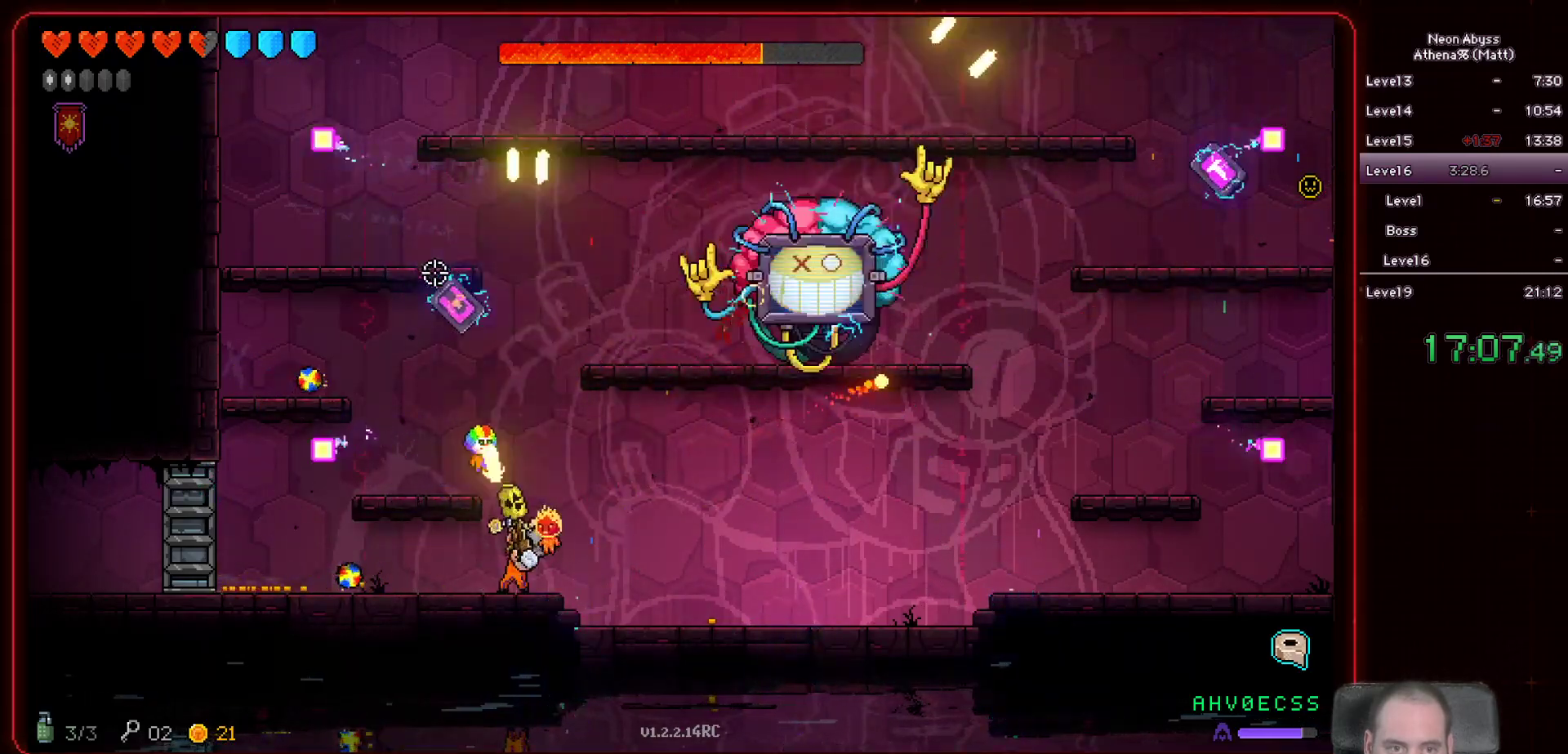
{"keys": [], "mouse": ["left"], "events": [[450, "a", "down"], [500, "a", "up"]]}
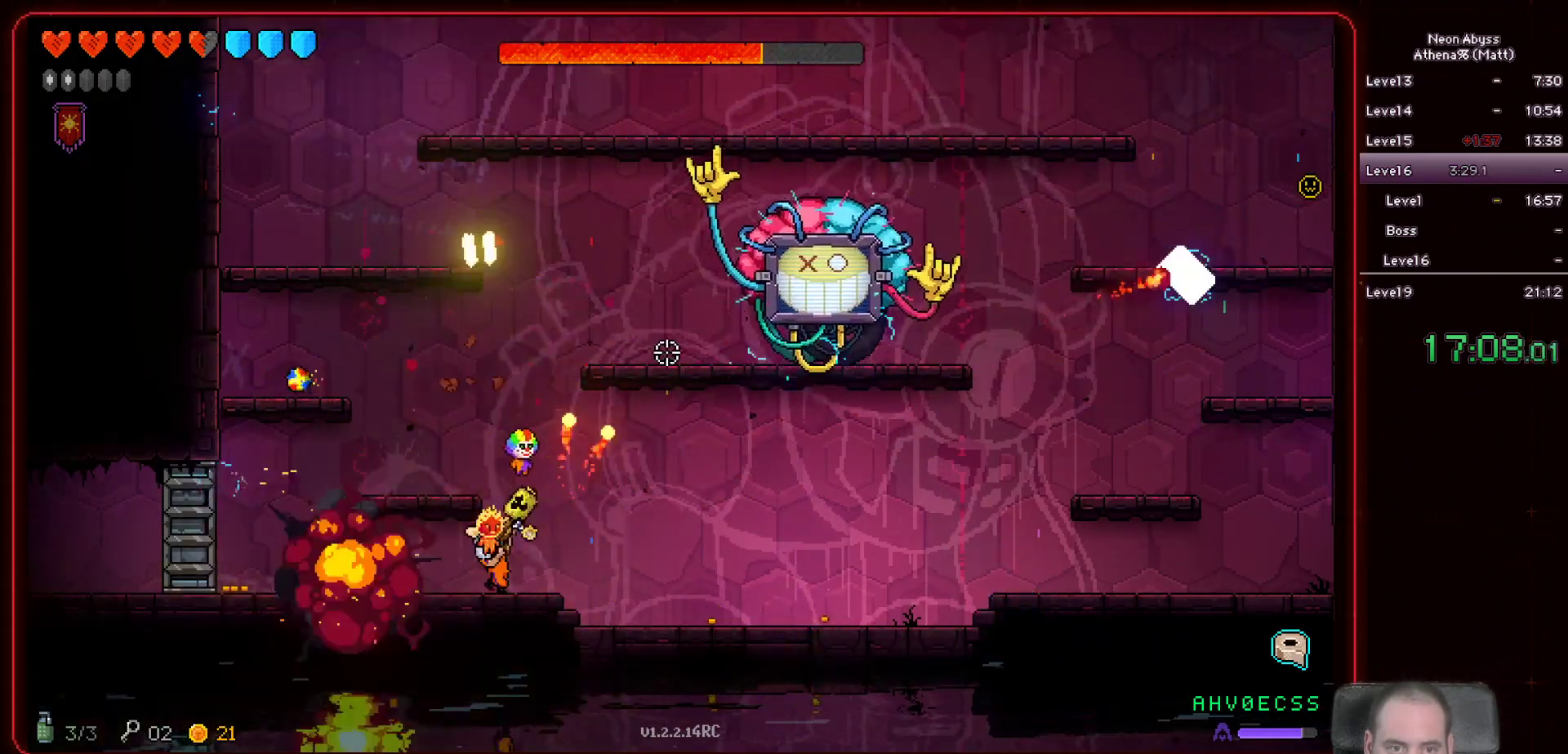
{"keys": ["d"], "mouse": ["left"], "events": [[83, "d", "down"]]}
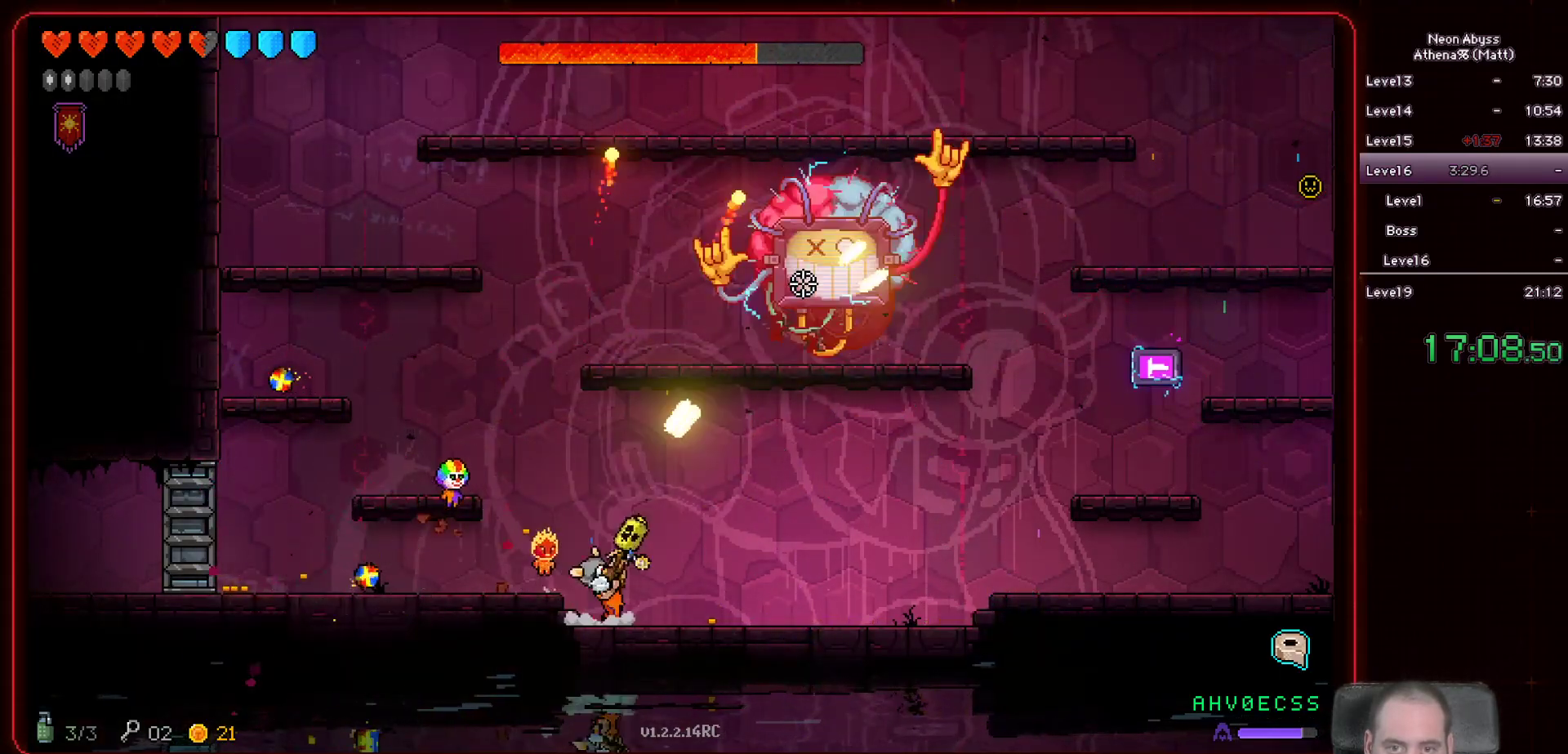
{"keys": [], "mouse": ["left"], "events": [[250, "d", "up"], [383, "a", "down"], [450, "a", "up"]]}
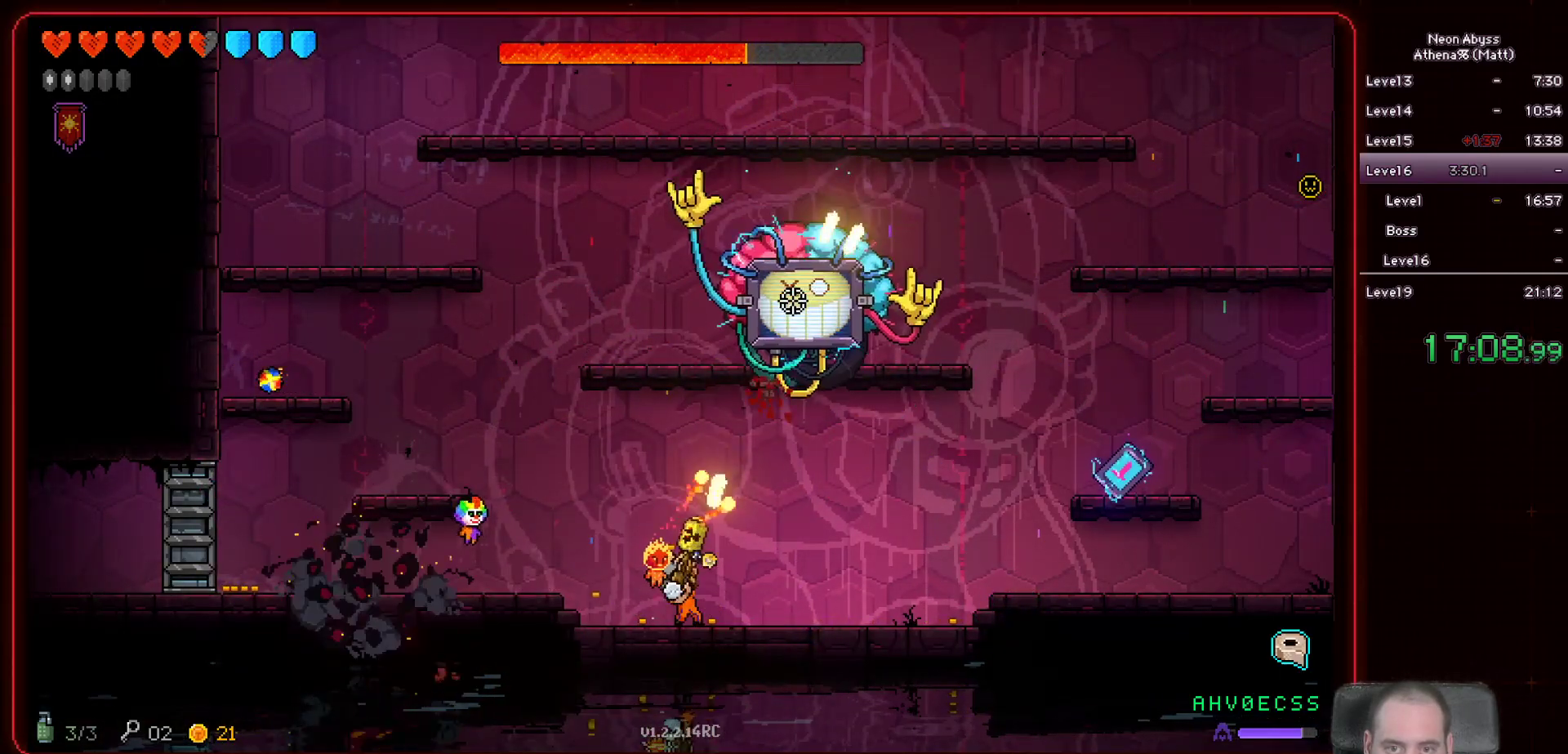
{"keys": [], "mouse": ["left"], "events": []}
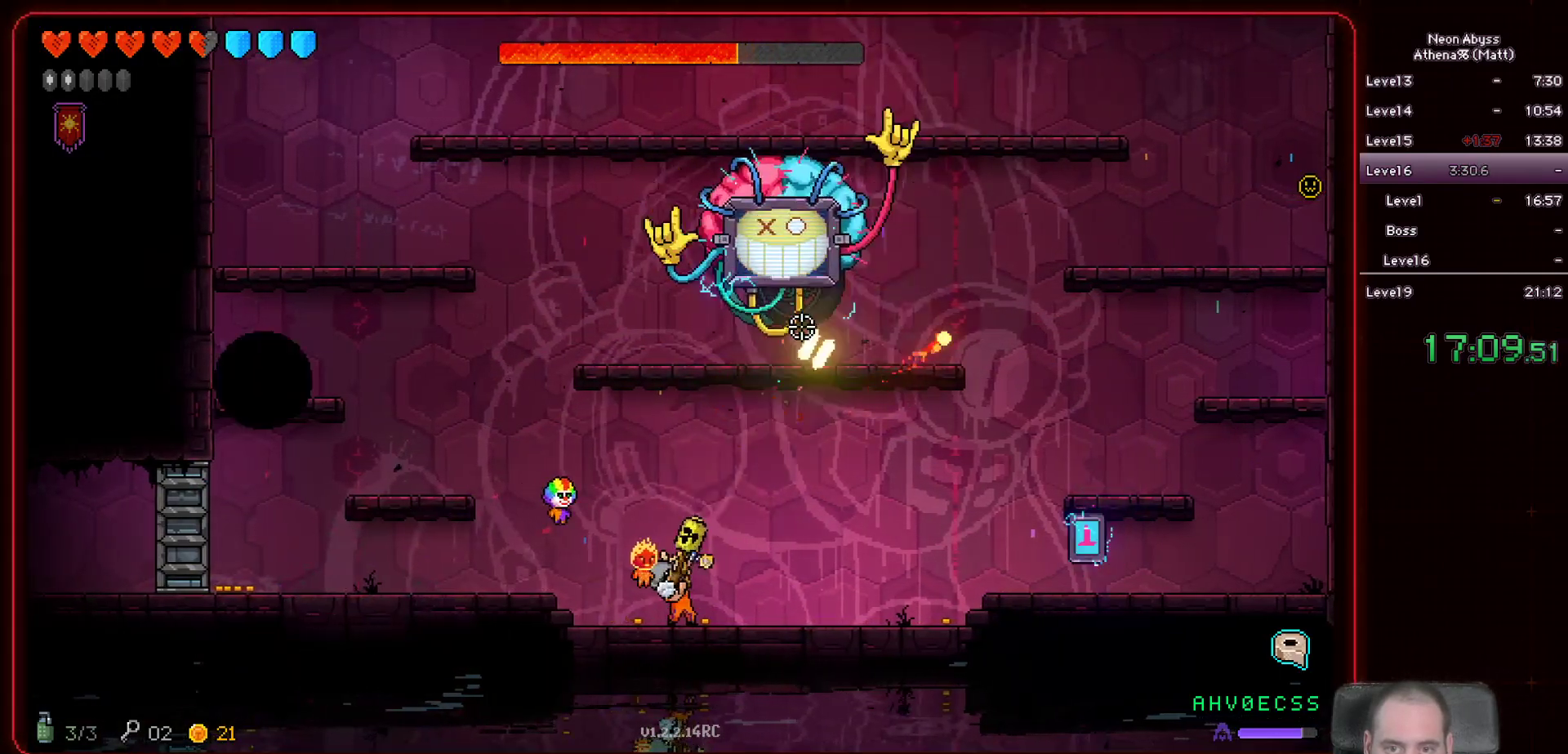
{"keys": ["d"], "mouse": ["left"], "events": [[500, "d", "down"]]}
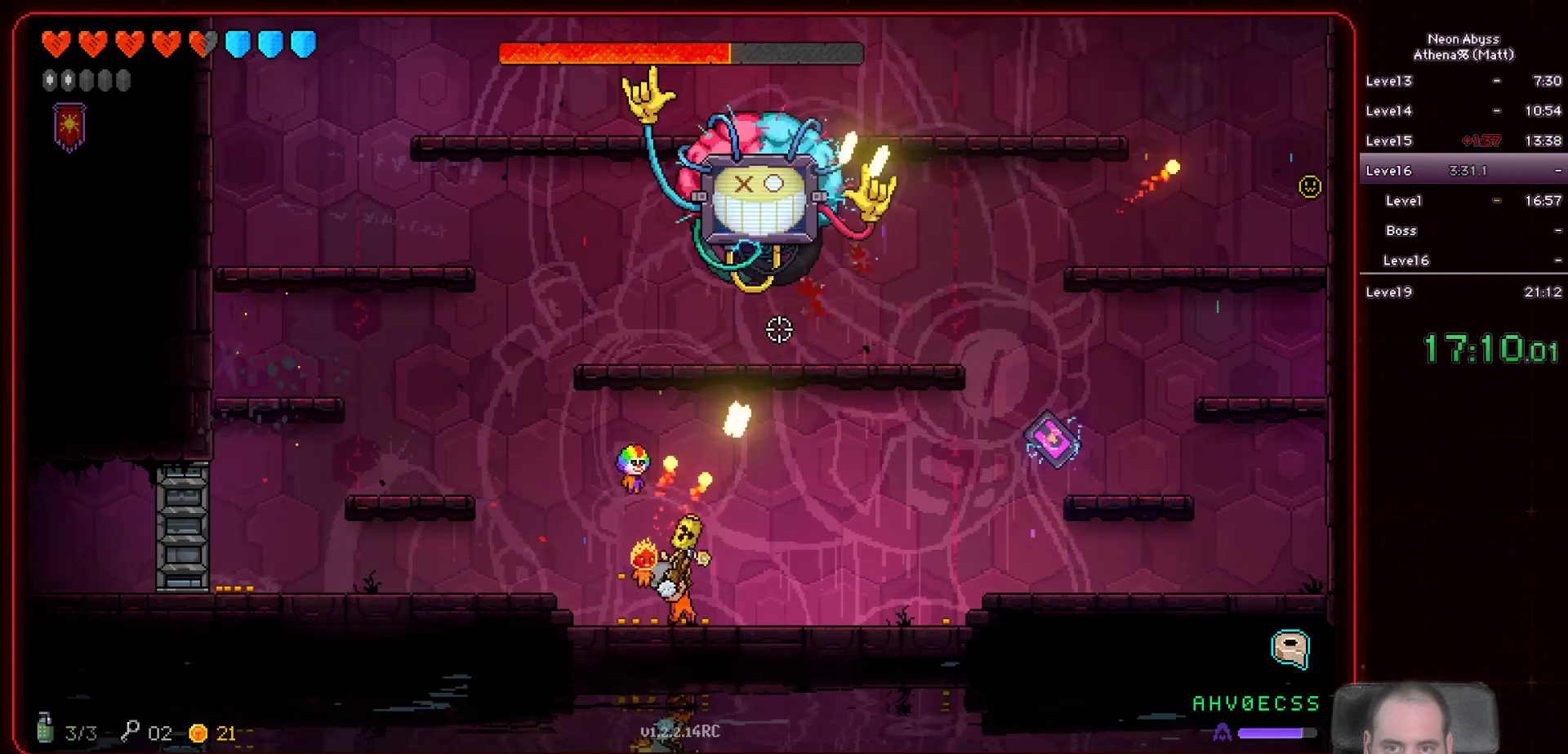
{"keys": ["d"], "mouse": ["left"], "events": []}
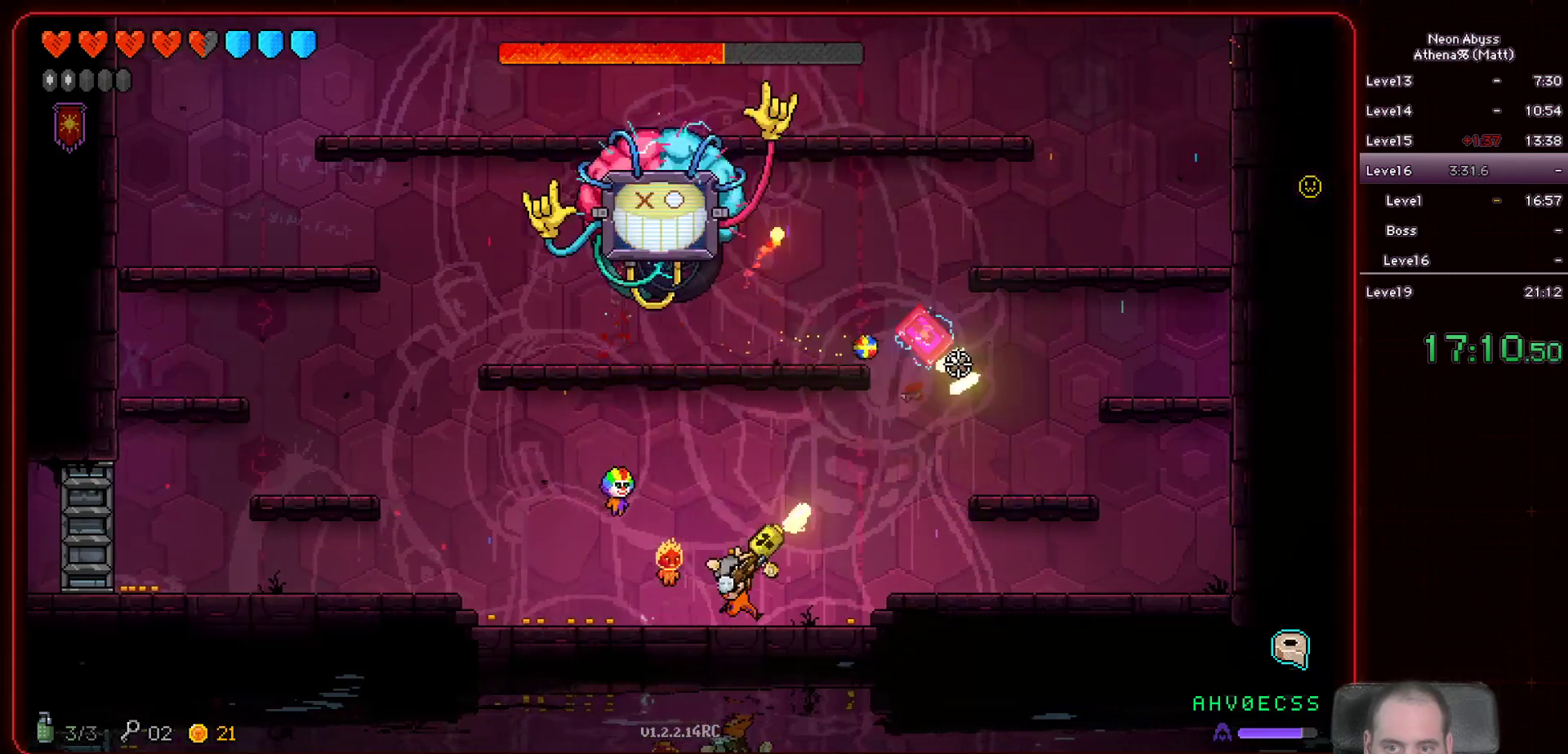
{"keys": ["a"], "mouse": ["left"], "events": [[67, "d", "up"], [367, "a", "down"]]}
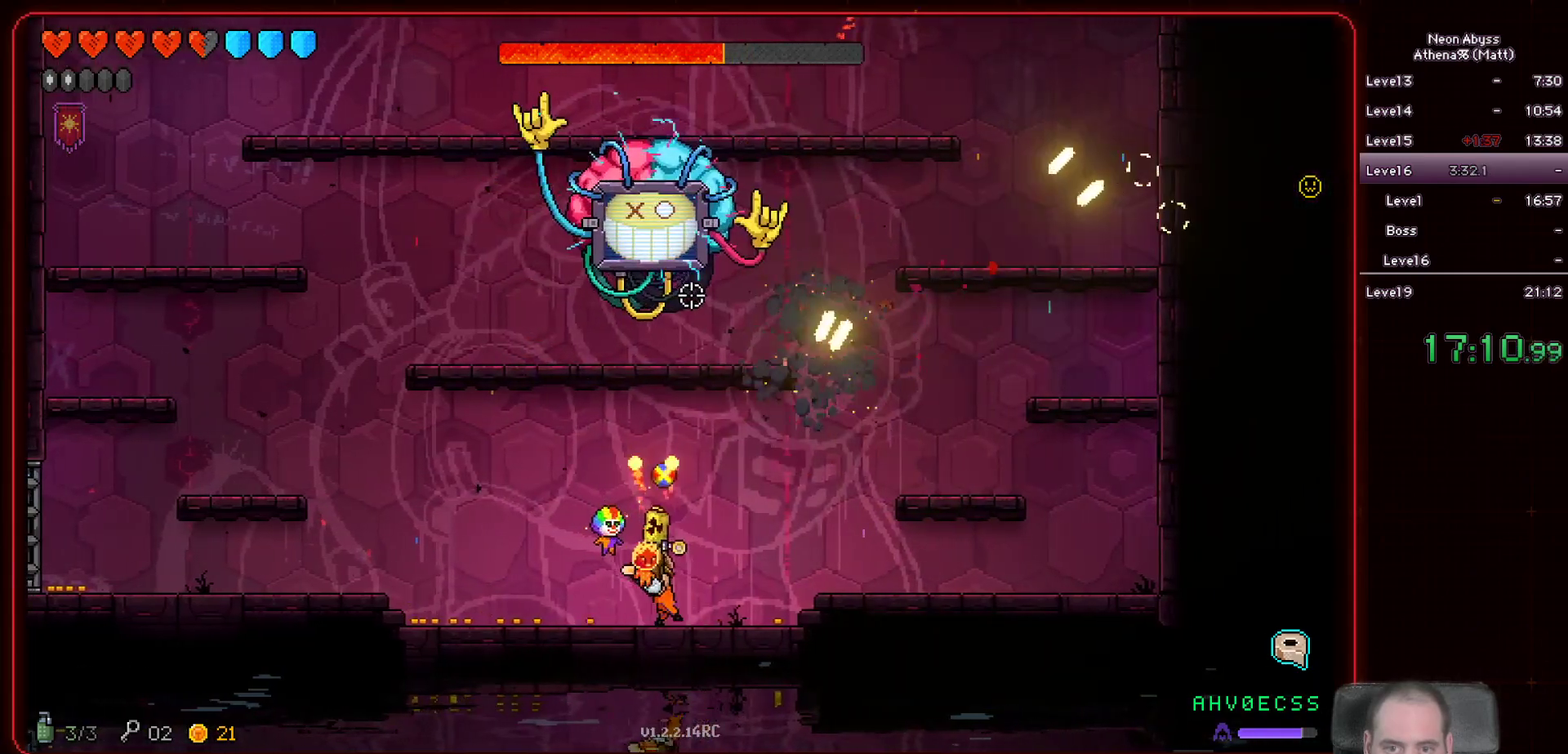
{"keys": [], "mouse": ["left"], "events": [[50, "a", "up"], [200, "d", "down"], [400, "d", "up"]]}
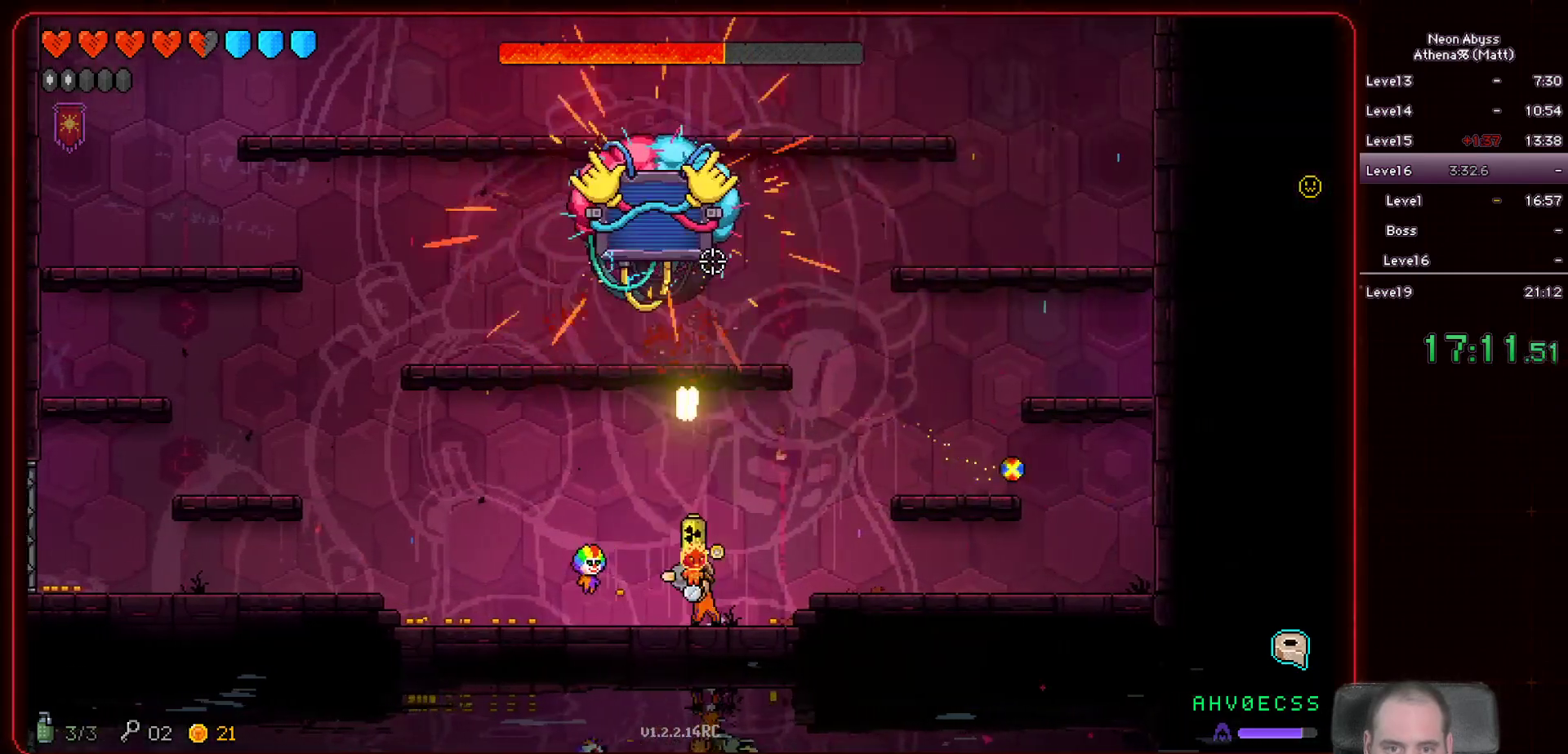
{"keys": ["d"], "mouse": ["left"], "events": [[17, "d", "down"], [117, "space", "down"], [283, "space", "up"]]}
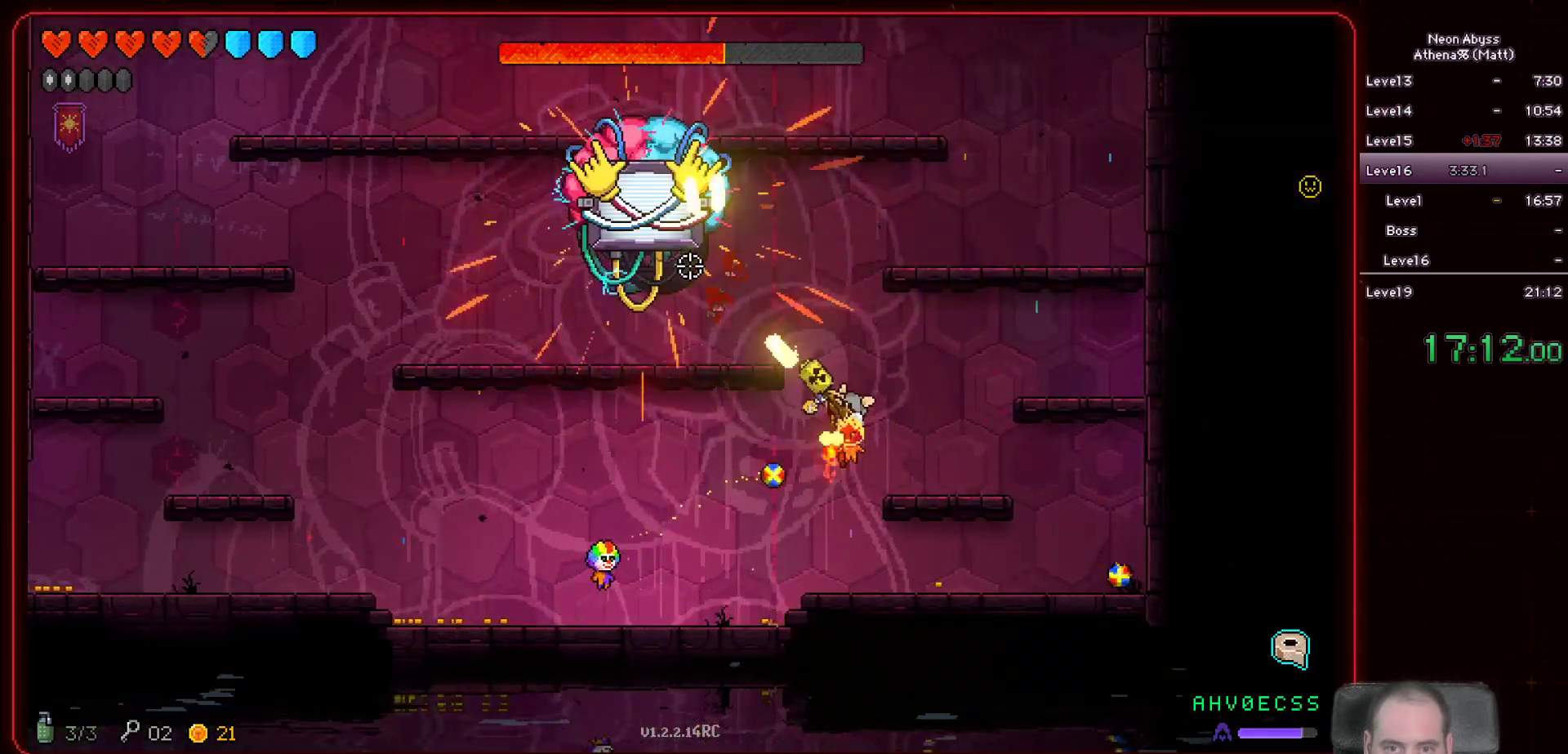
{"keys": [], "mouse": ["left"], "events": [[50, "d", "up"]]}
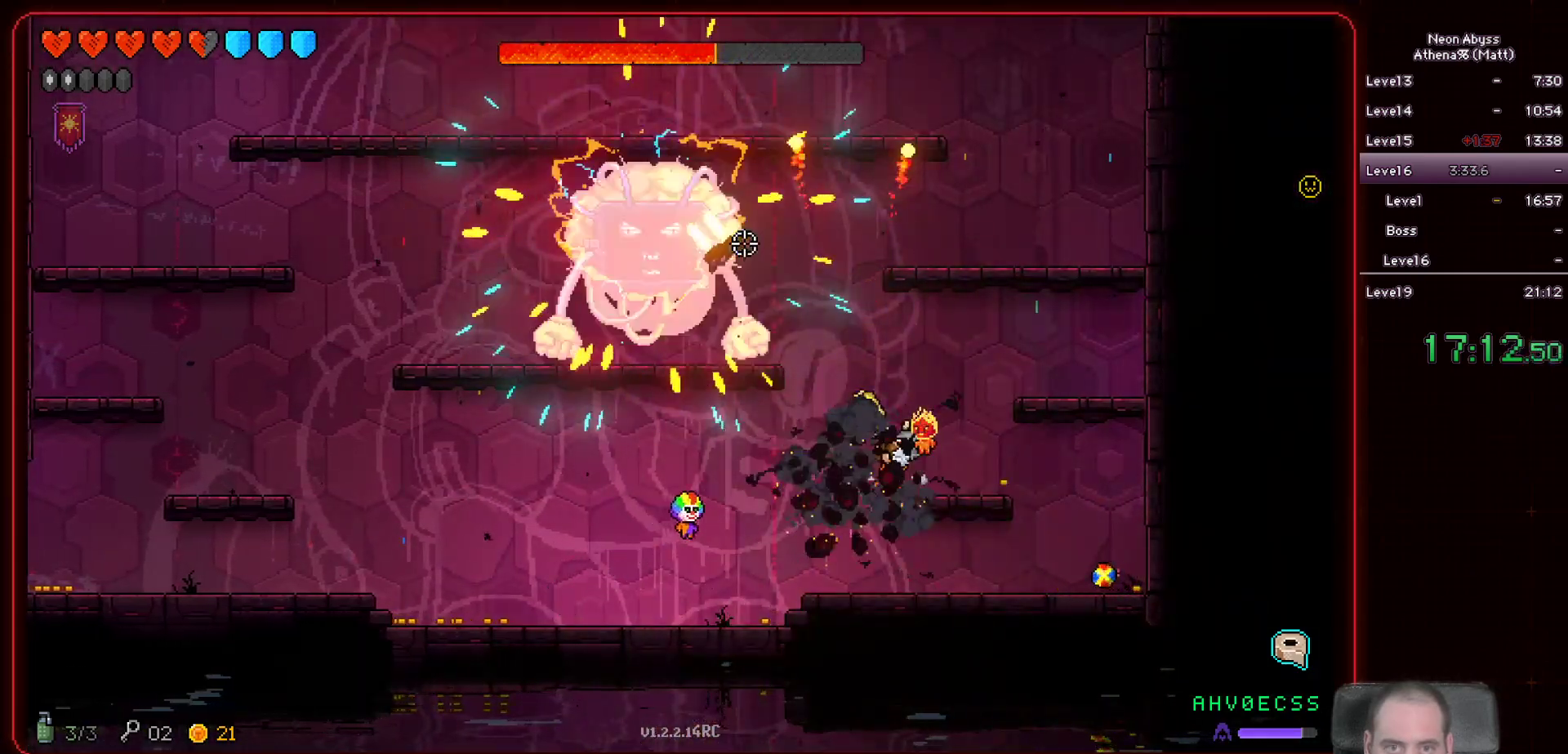
{"keys": [], "mouse": ["left"], "events": []}
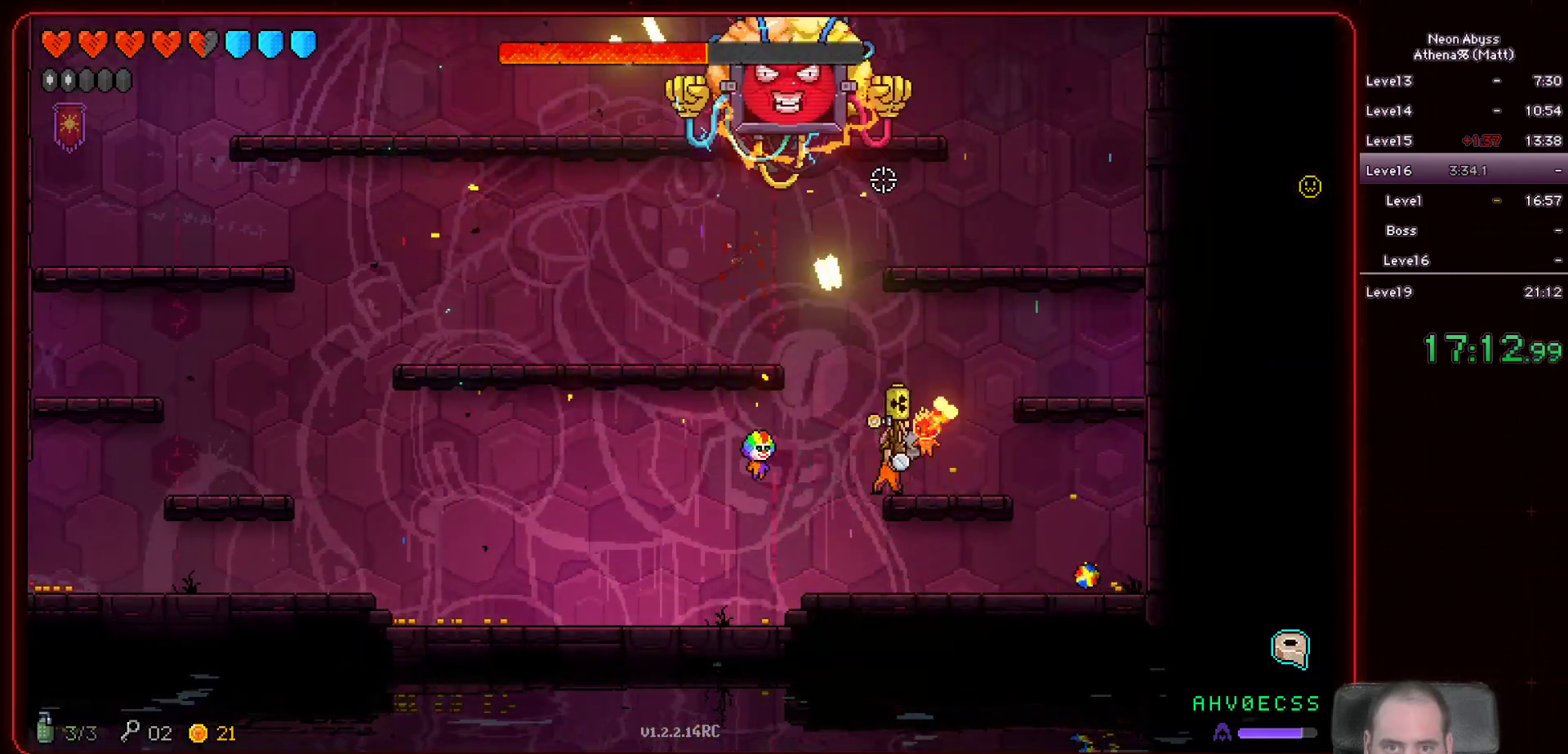
{"keys": [], "mouse": ["left"], "events": []}
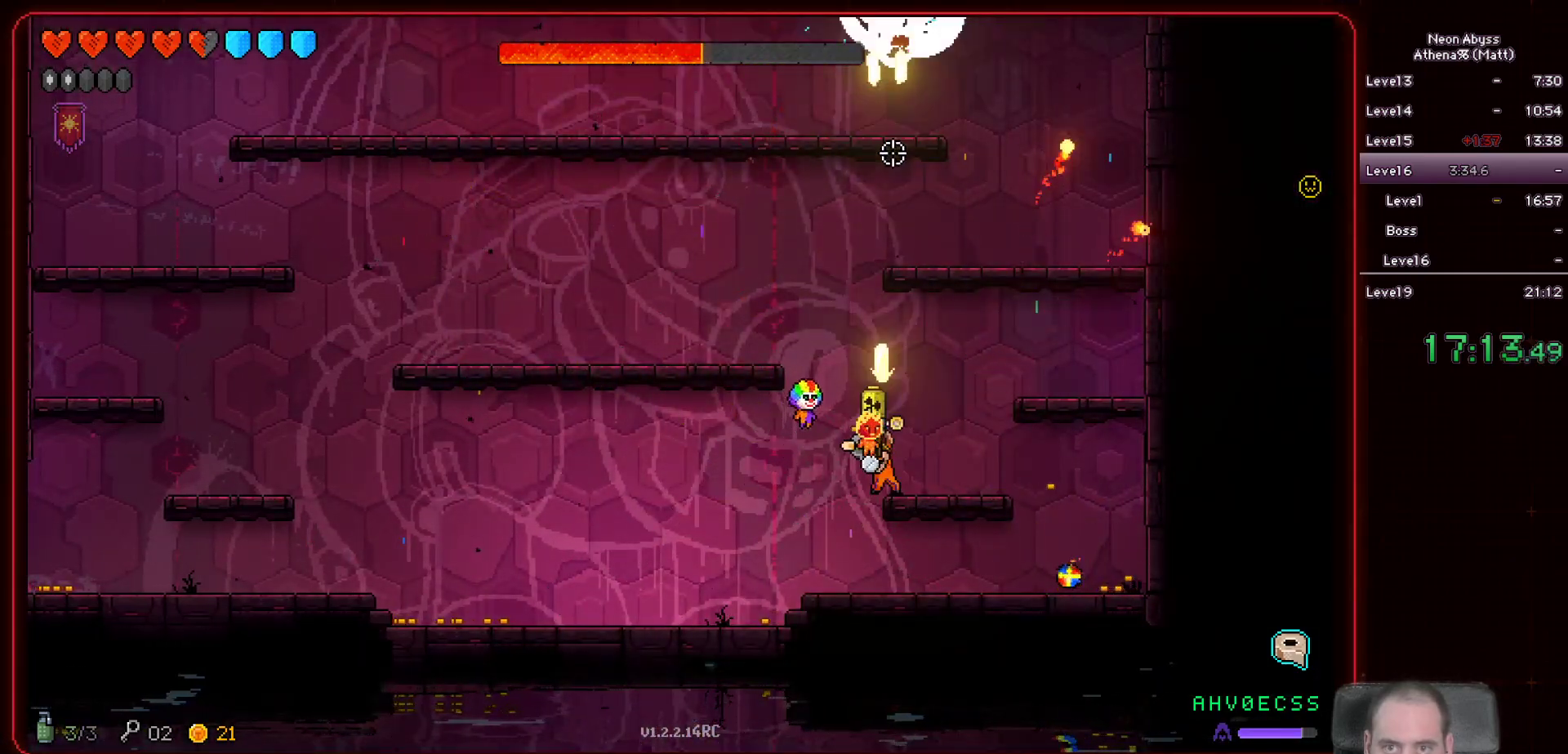
{"keys": [], "mouse": ["left"], "events": []}
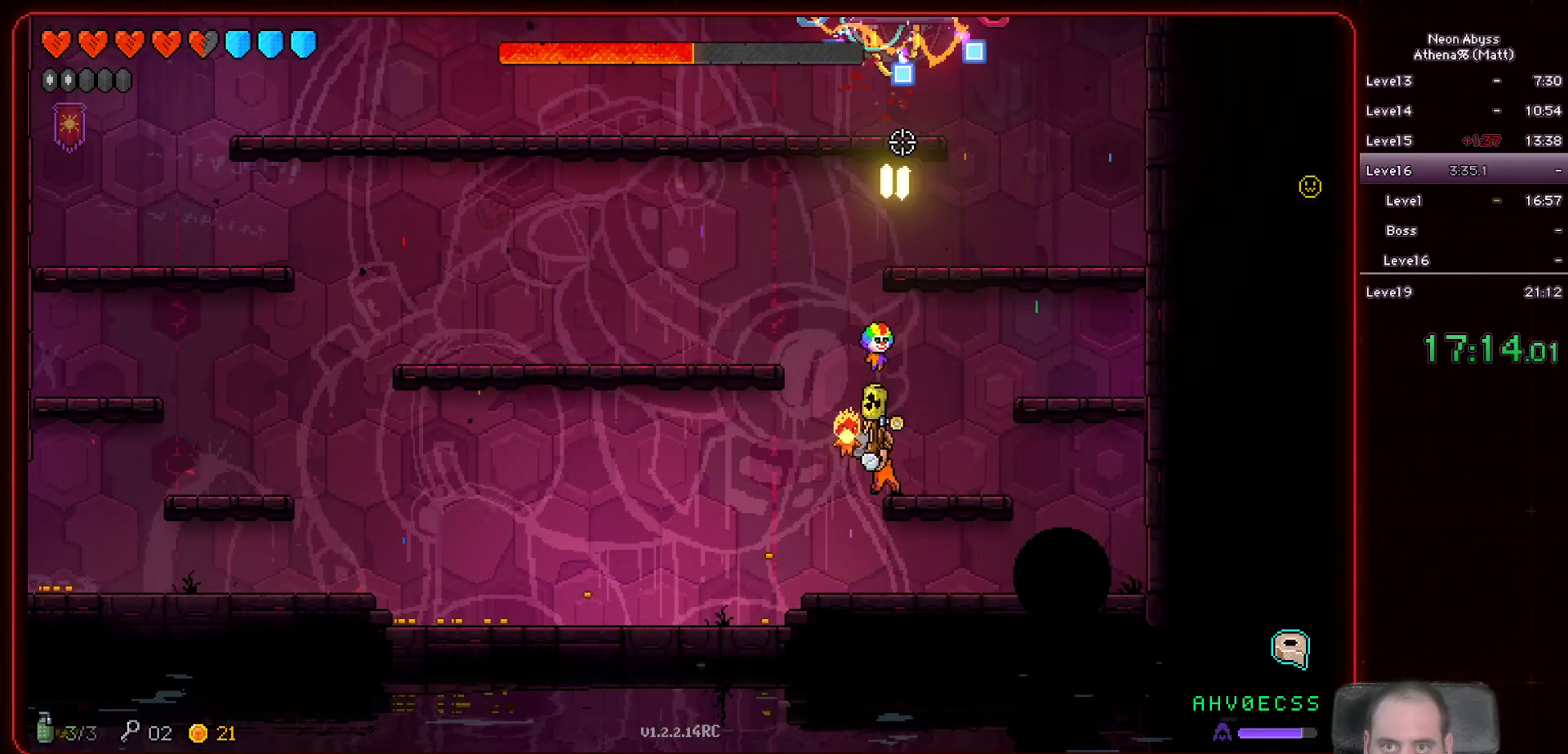
{"keys": ["d"], "mouse": ["left"], "events": [[500, "d", "down"]]}
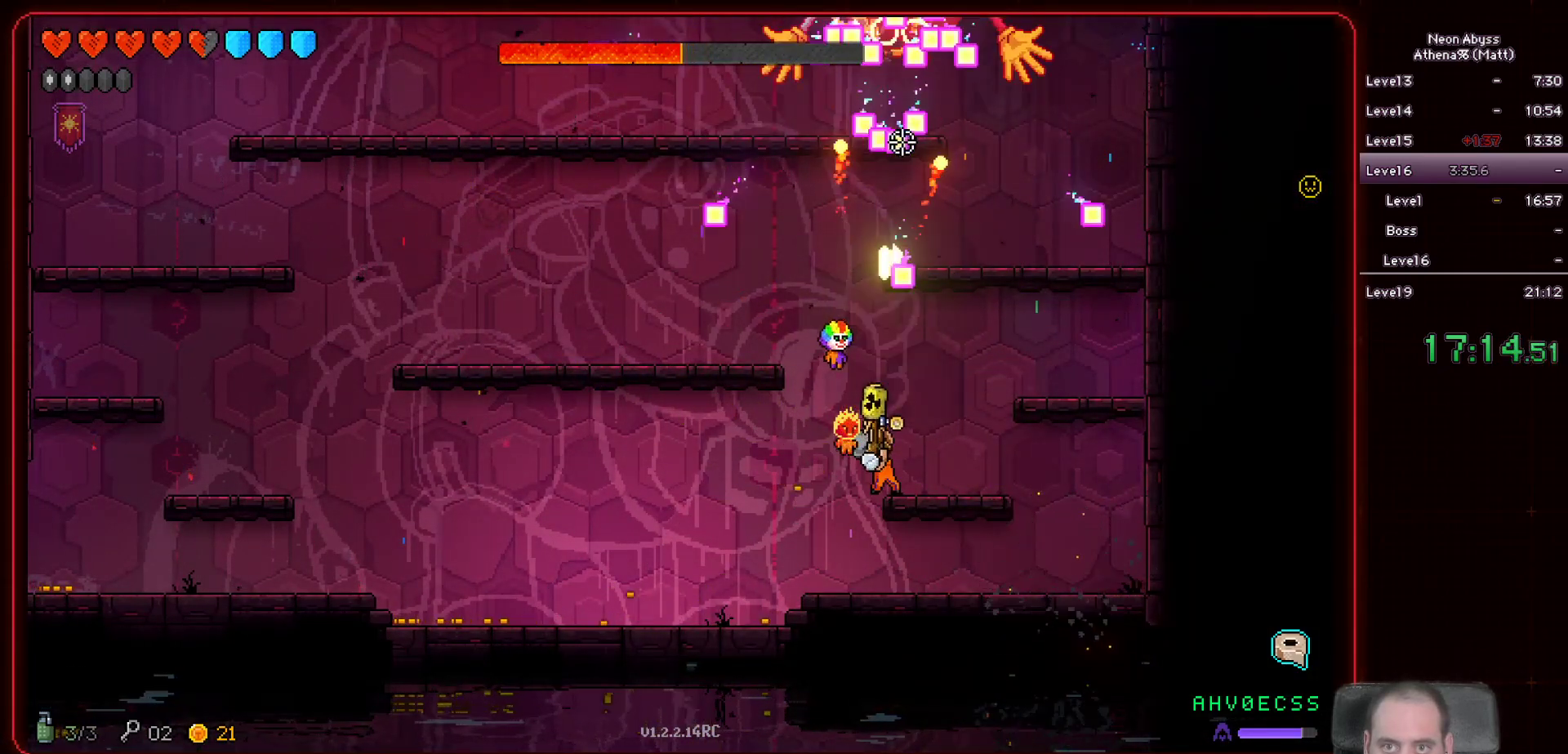
{"keys": [], "mouse": ["left"], "events": [[300, "d", "up"]]}
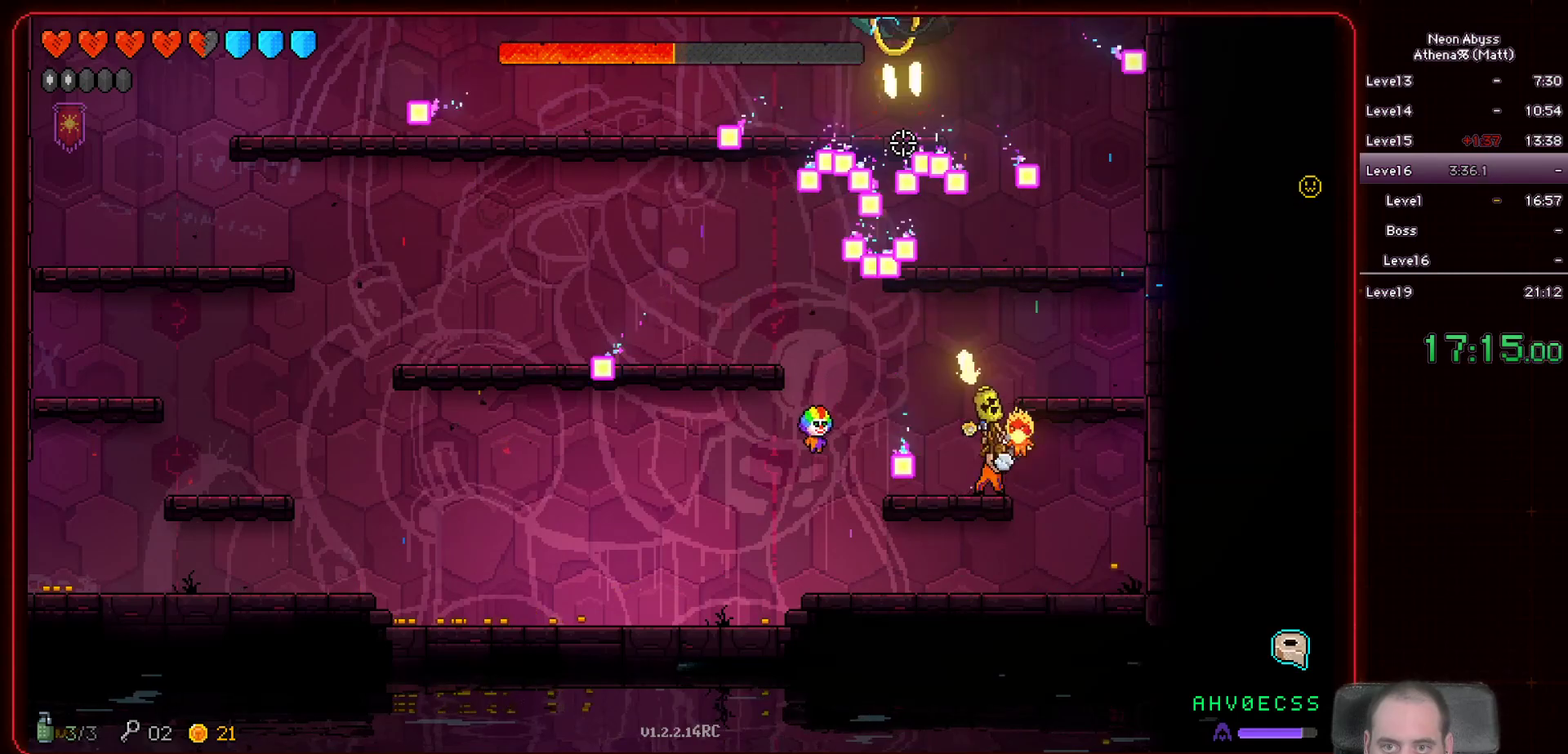
{"keys": [], "mouse": ["left"], "events": [[250, "d", "down"], [350, "d", "up"]]}